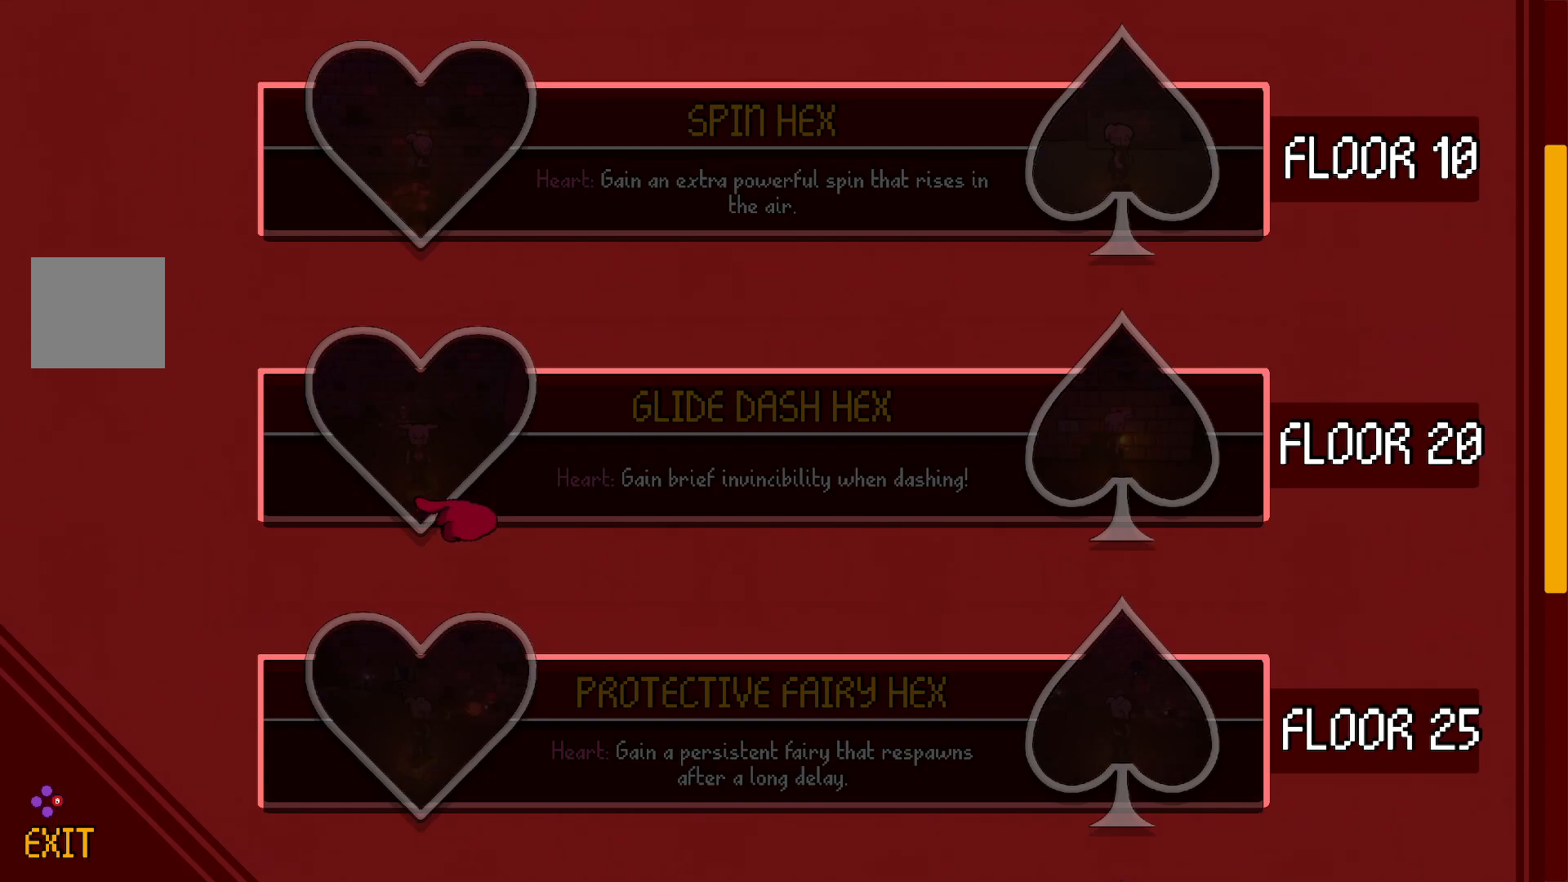
Gameplay with a controller (Xbox layout); each line is a JSON object with the inputs held at the frame after it. "events" lists button and stick changes between this image and that frame as [ms after this image, input, new state], when the widget could be followed in between. Not read: L3 R3.
{"buttons": [], "left_stick": "center", "right_stick": "center", "events": [[200, "left_stick", "right"], [500, "left_stick", "center"]]}
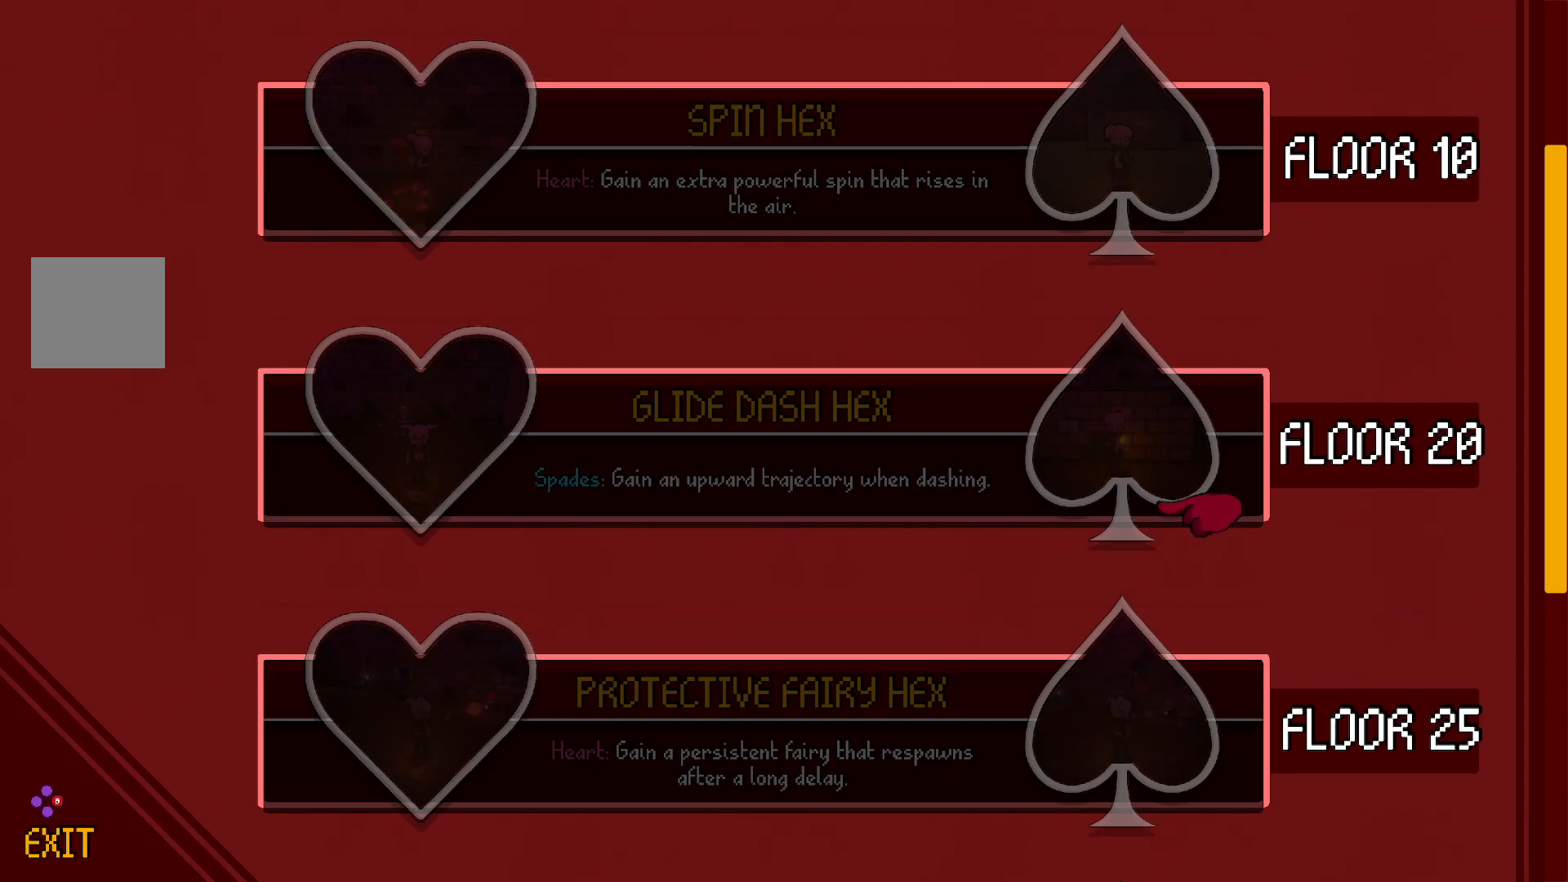
{"buttons": [], "left_stick": "center", "right_stick": "center", "events": [[333, "left_stick", "left"], [500, "left_stick", "center"]]}
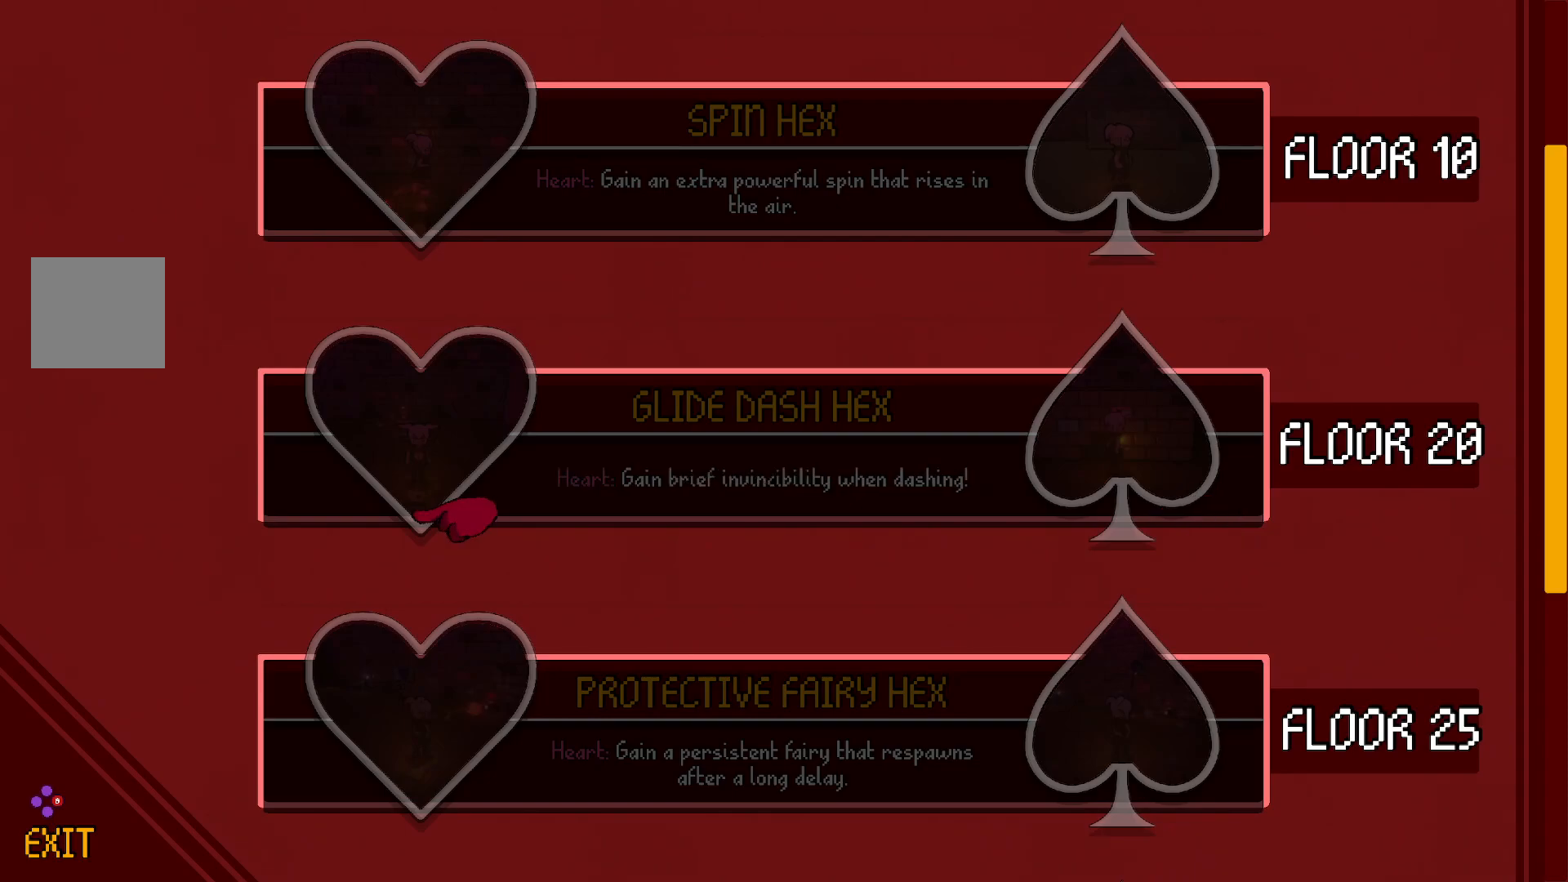
{"buttons": [], "left_stick": "center", "right_stick": "center", "events": [[150, "left_stick", "up"], [333, "left_stick", "center"]]}
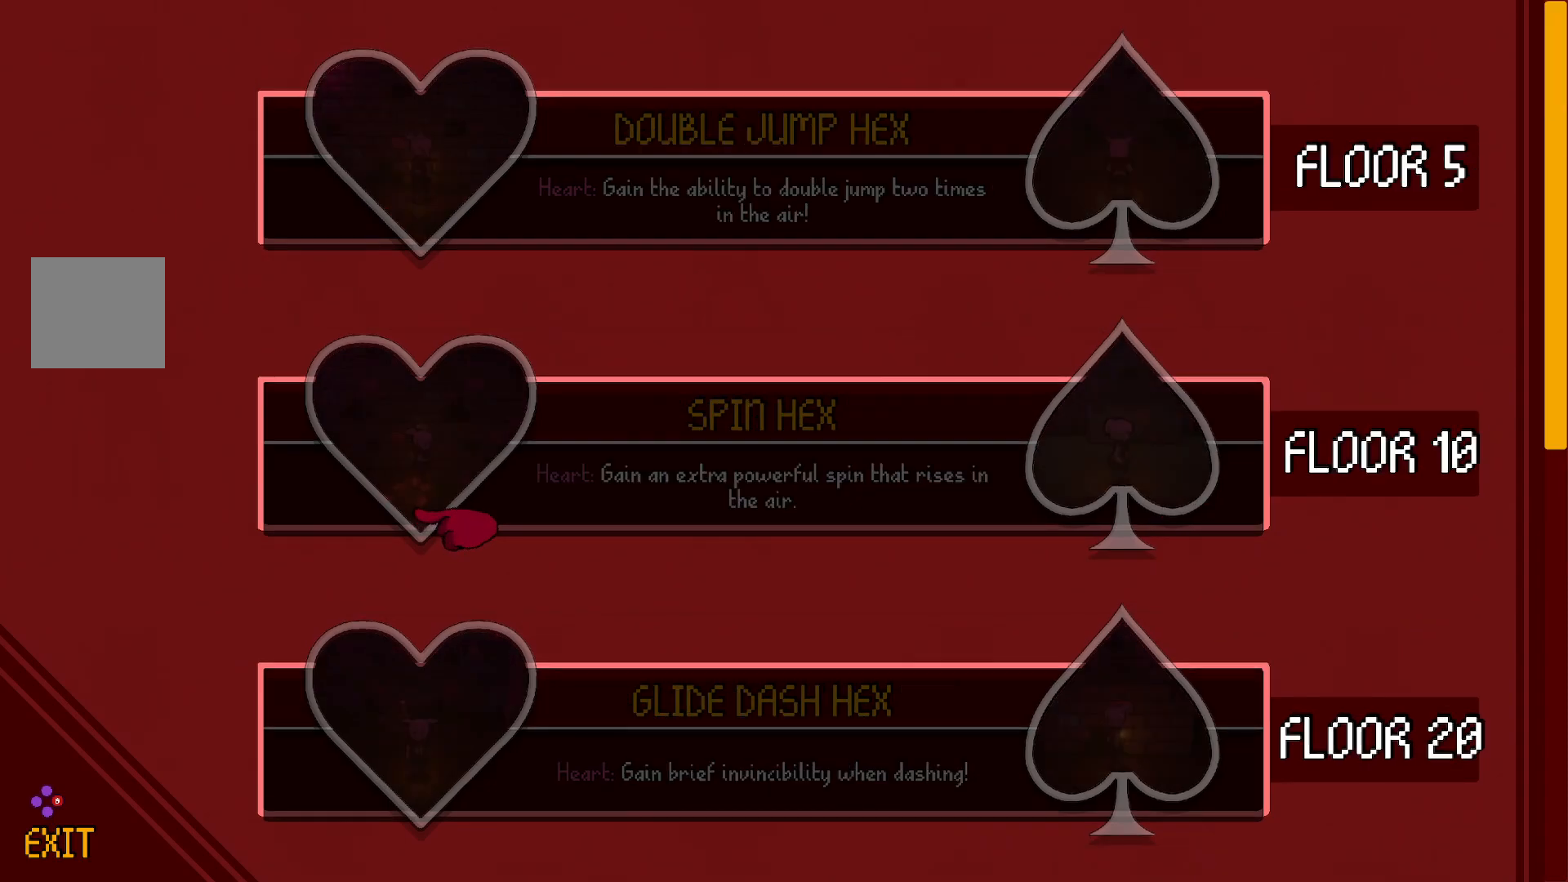
{"buttons": [], "left_stick": "center", "right_stick": "center", "events": [[283, "left_stick", "up"], [450, "left_stick", "center"]]}
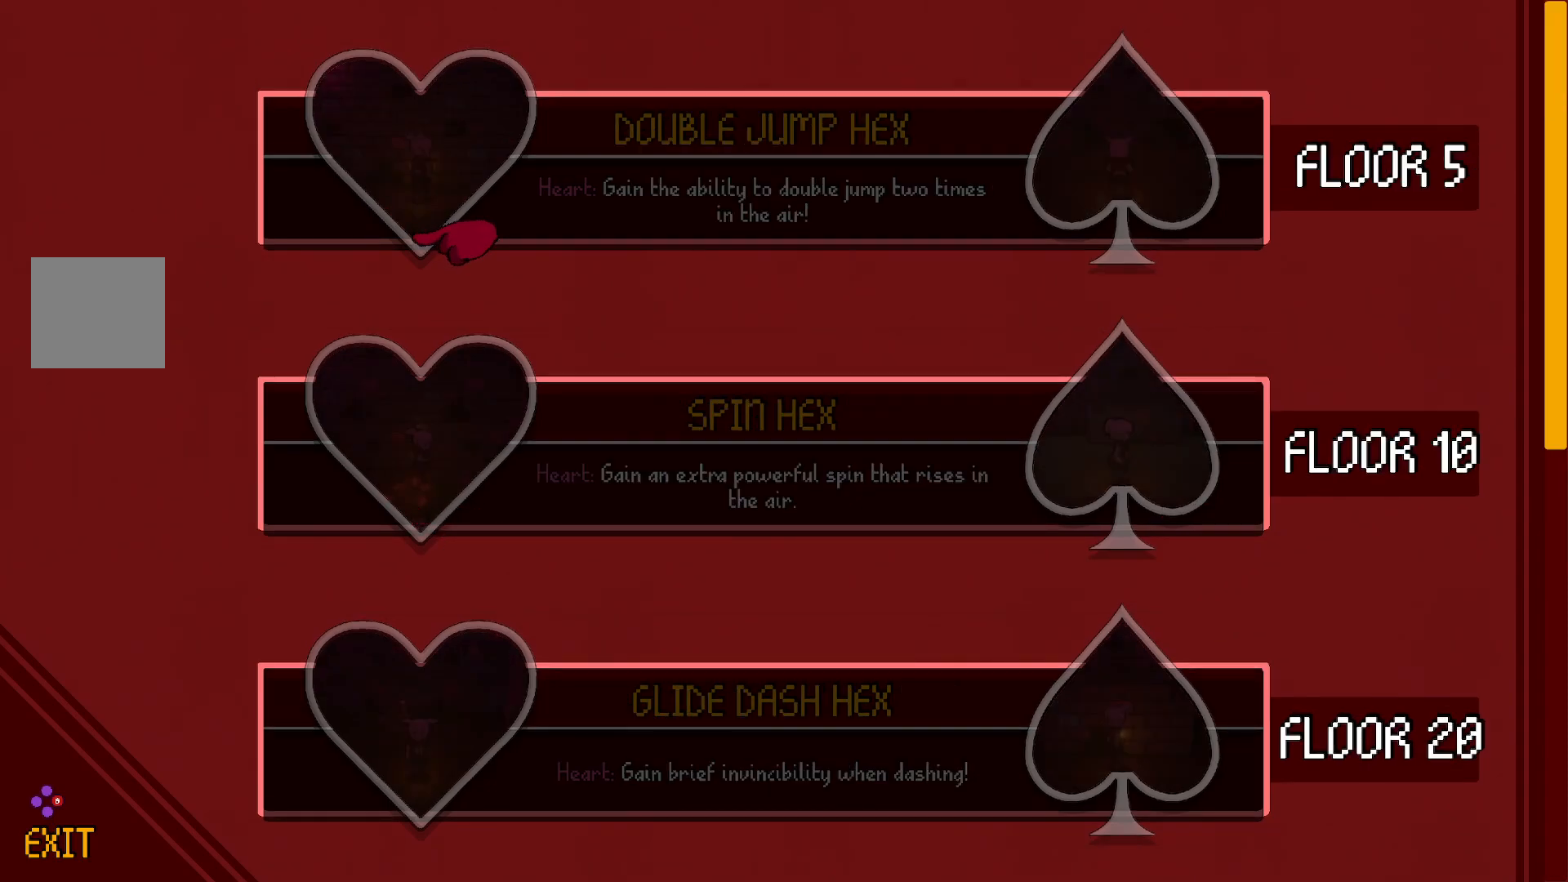
{"buttons": [], "left_stick": "center", "right_stick": "center", "events": []}
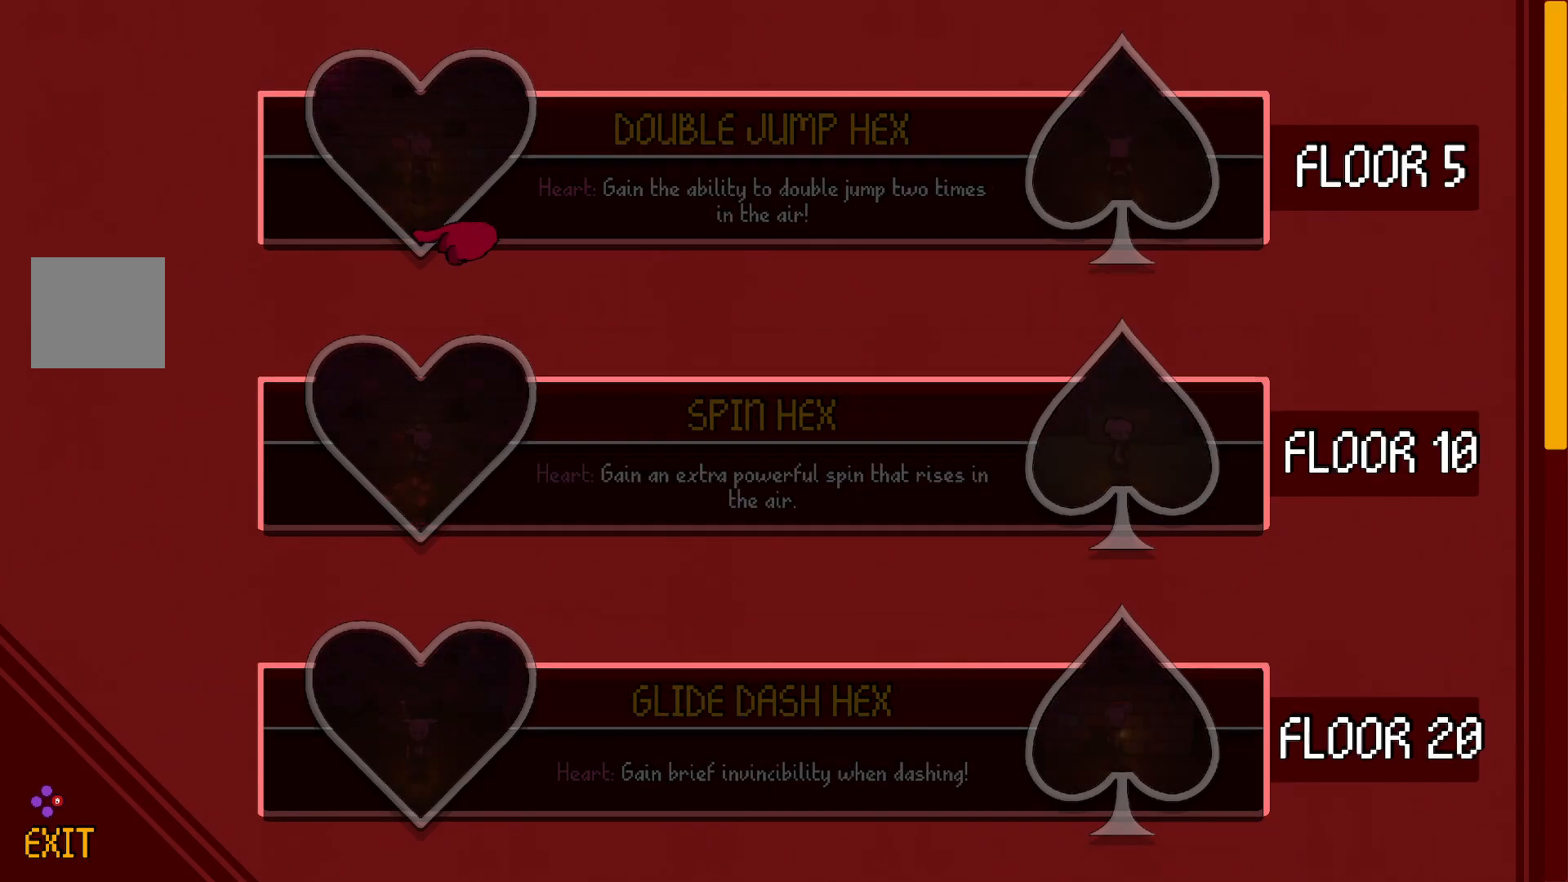
{"buttons": [], "left_stick": "center", "right_stick": "center", "events": []}
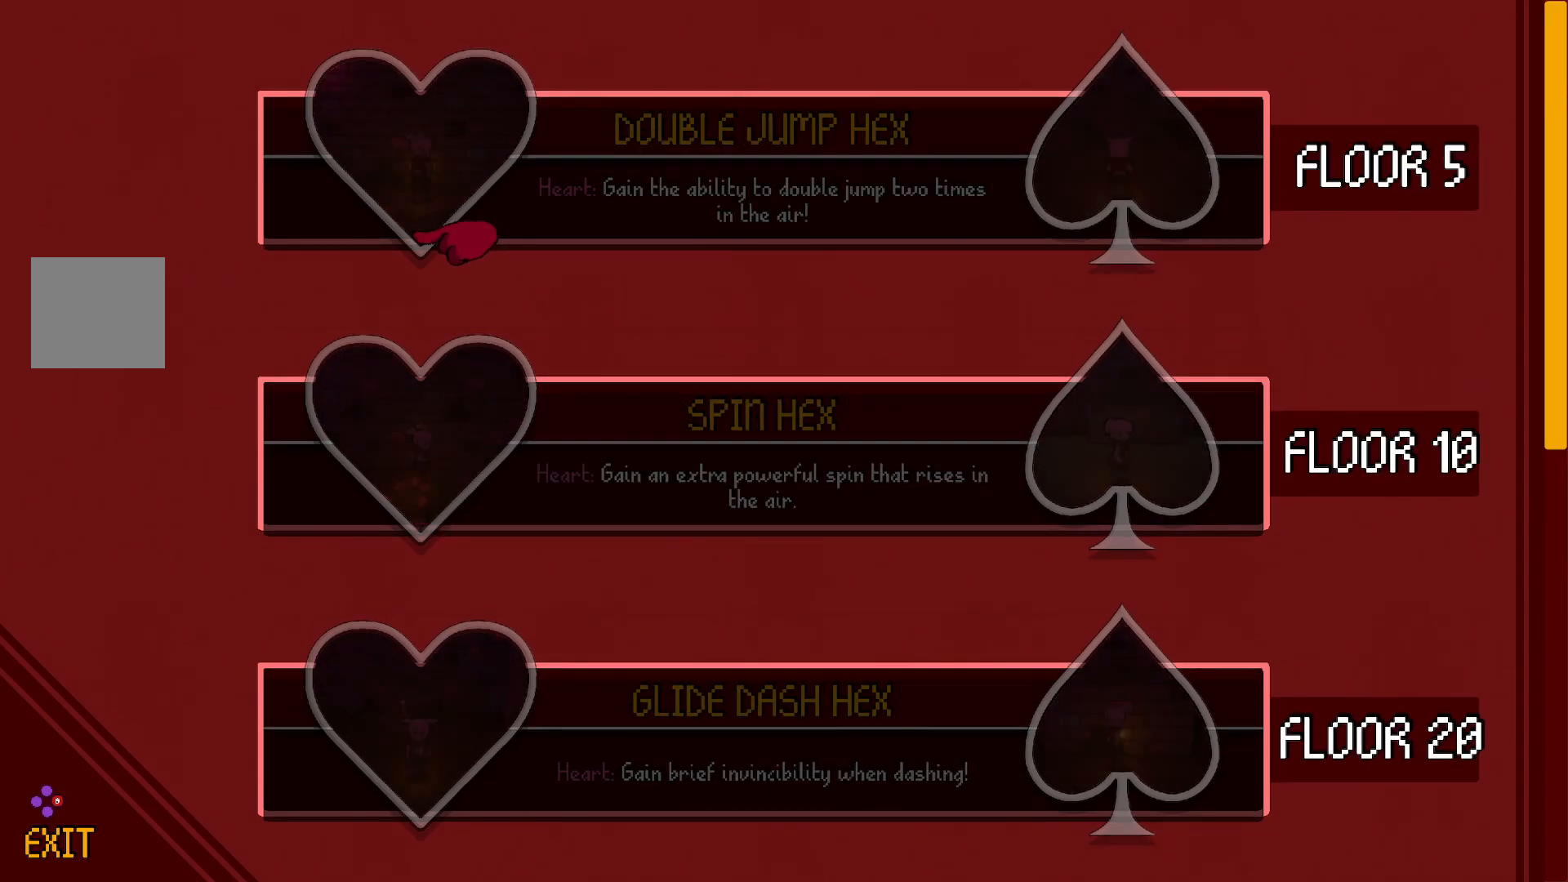
{"buttons": [], "left_stick": "left", "right_stick": "center", "events": [[67, "left_stick", "right"], [283, "left_stick", "center"], [433, "left_stick", "left"]]}
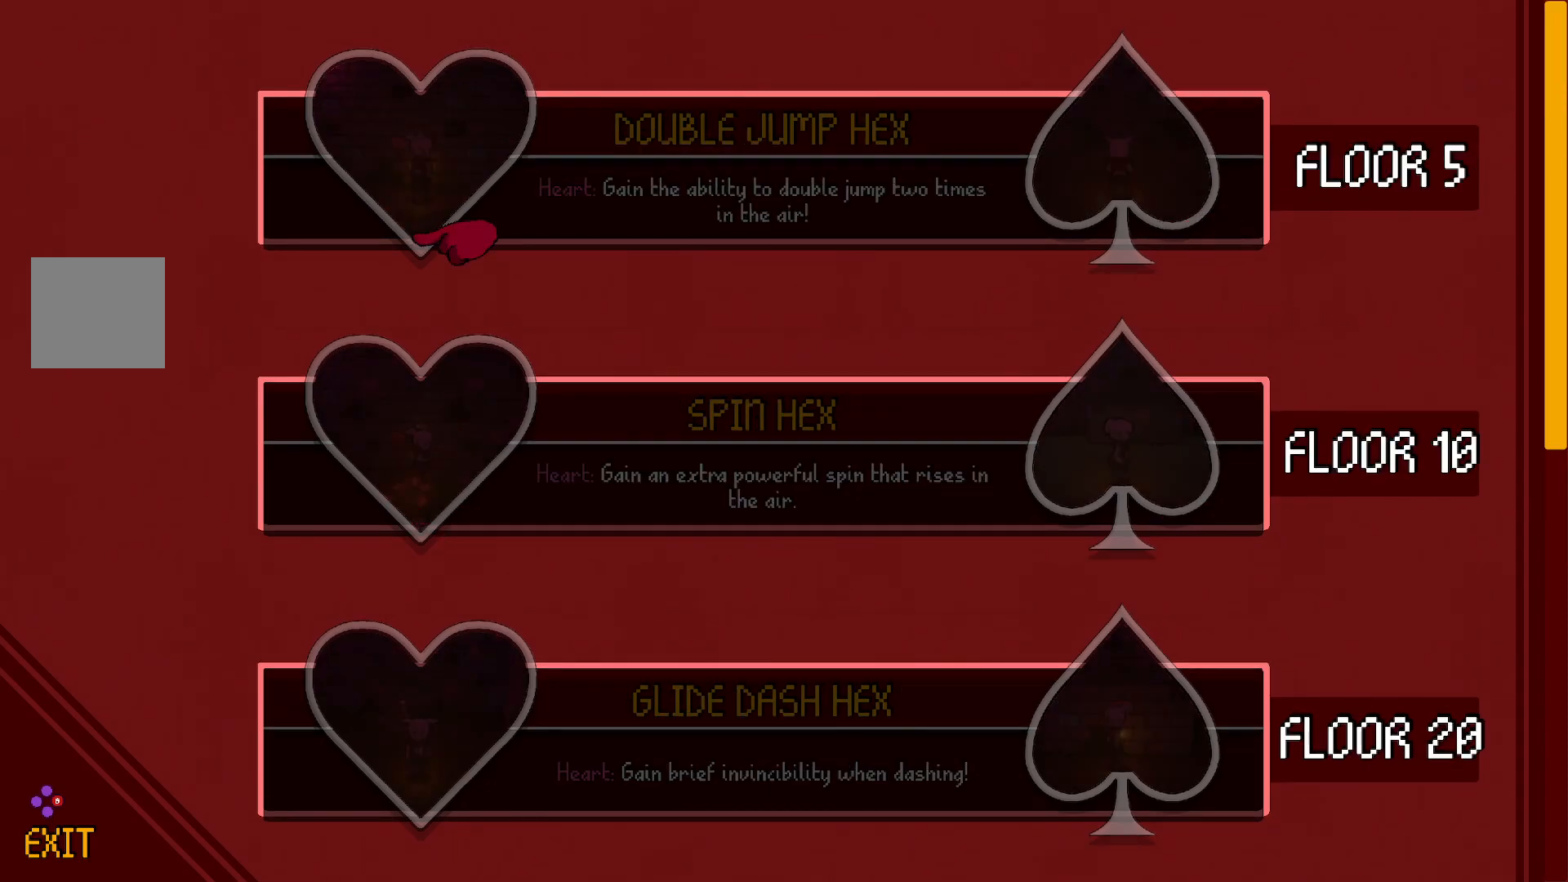
{"buttons": [], "left_stick": "center", "right_stick": "center", "events": [[167, "left_stick", "center"]]}
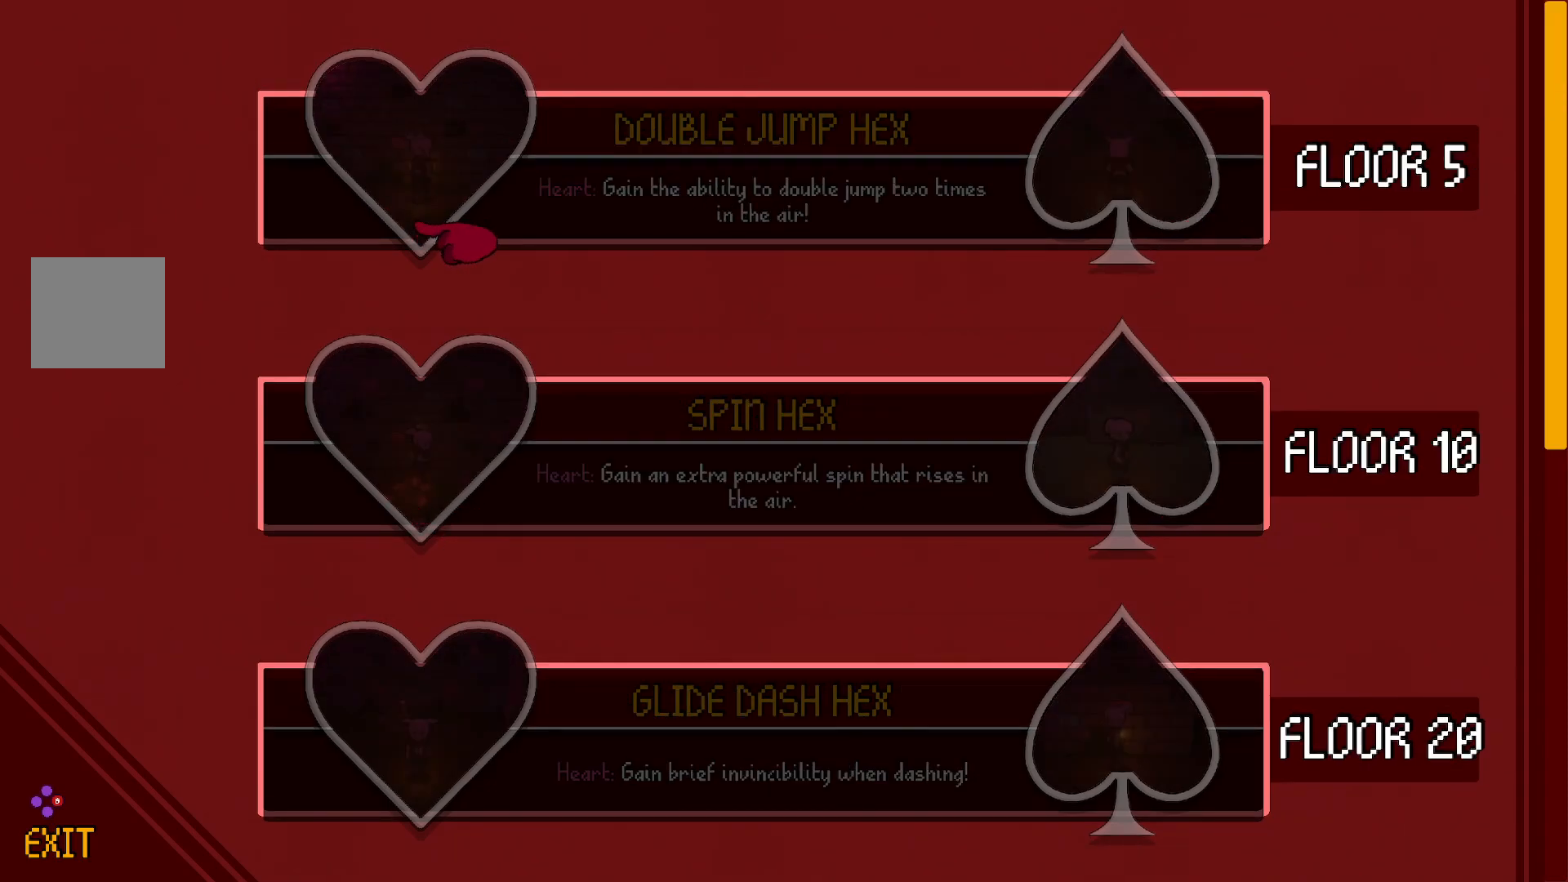
{"buttons": [], "left_stick": "center", "right_stick": "center", "events": []}
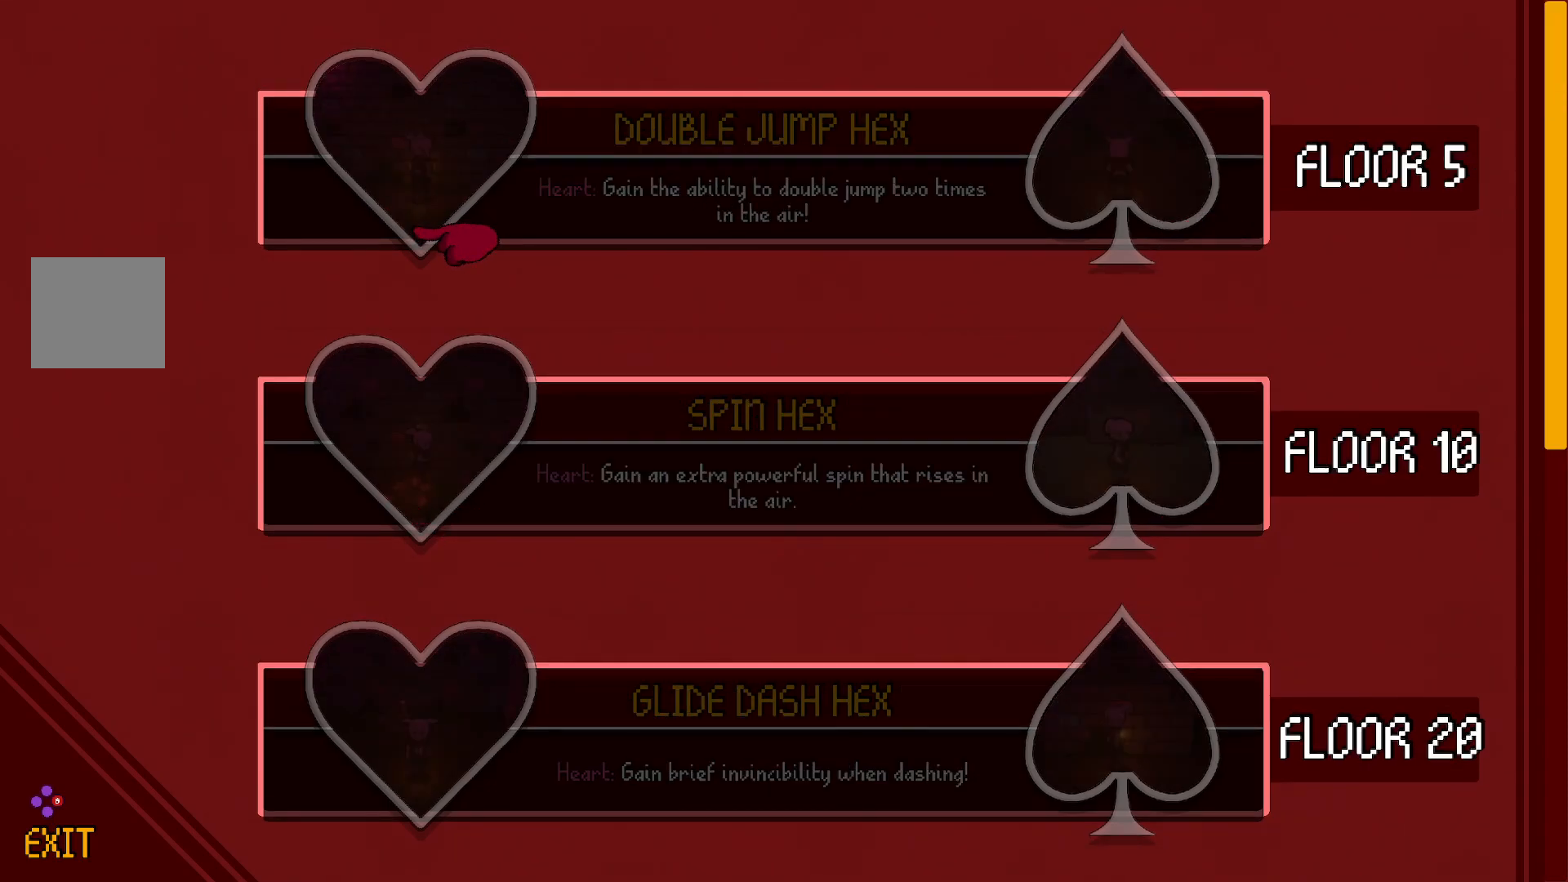
{"buttons": [], "left_stick": "center", "right_stick": "center", "events": []}
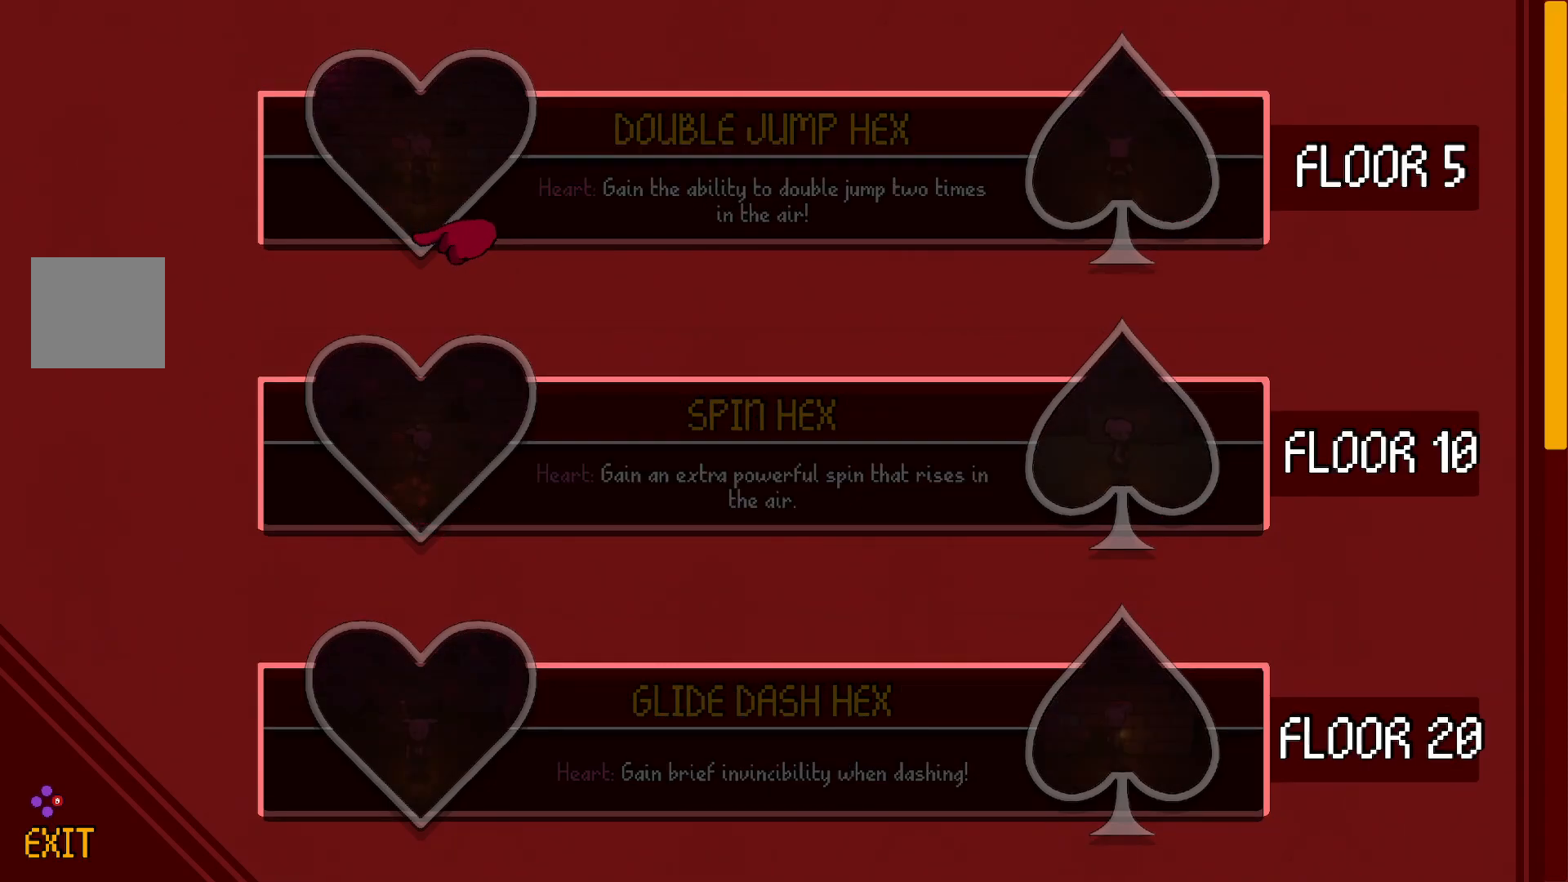
{"buttons": [], "left_stick": "center", "right_stick": "center", "events": []}
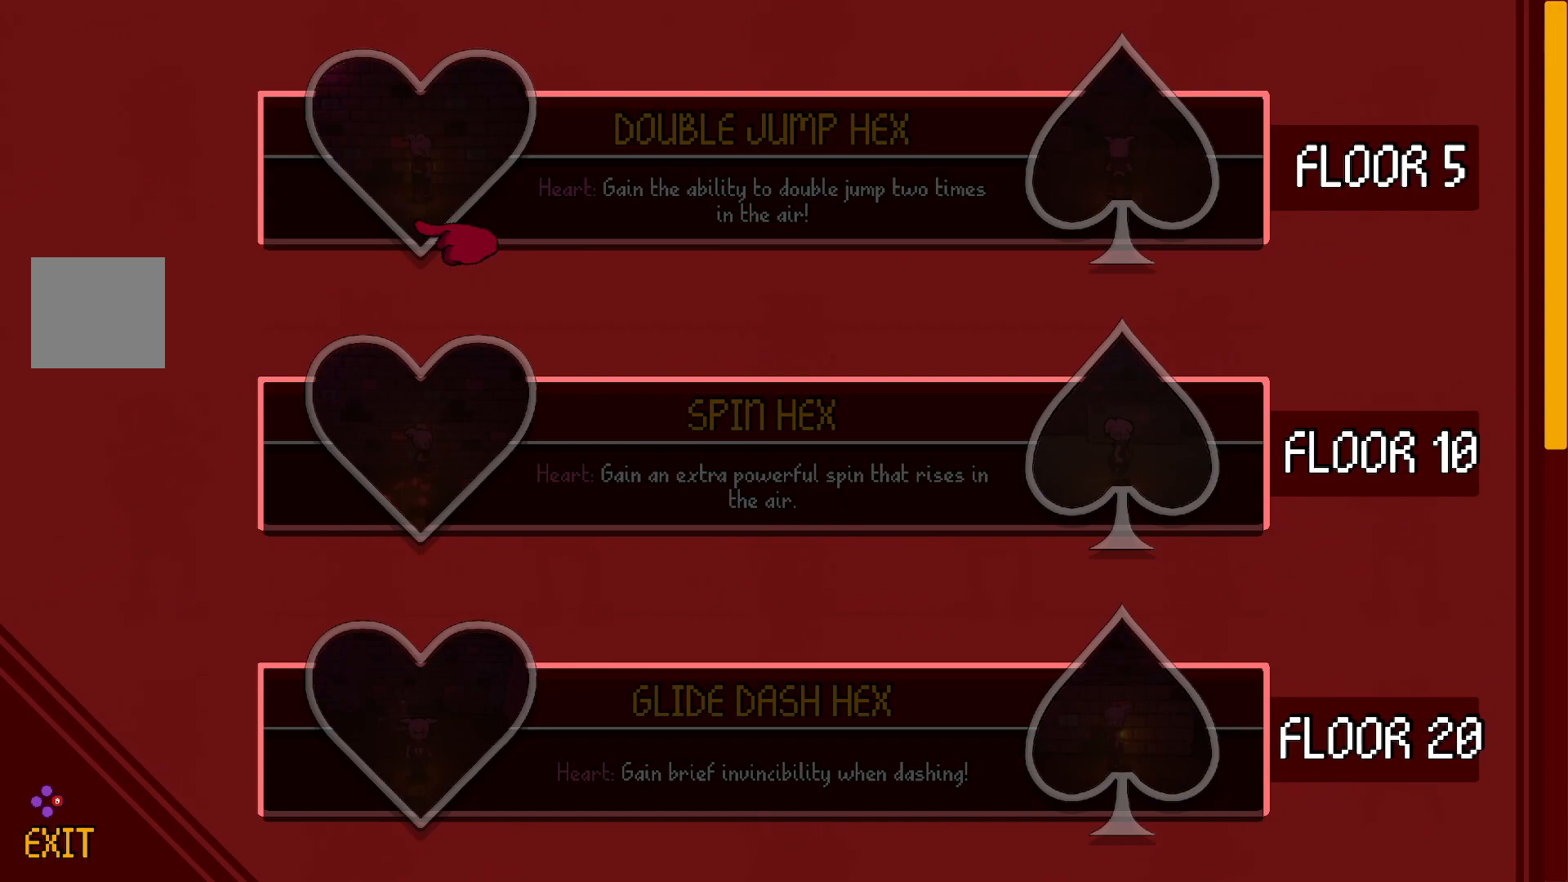
{"buttons": [], "left_stick": "center", "right_stick": "center", "events": []}
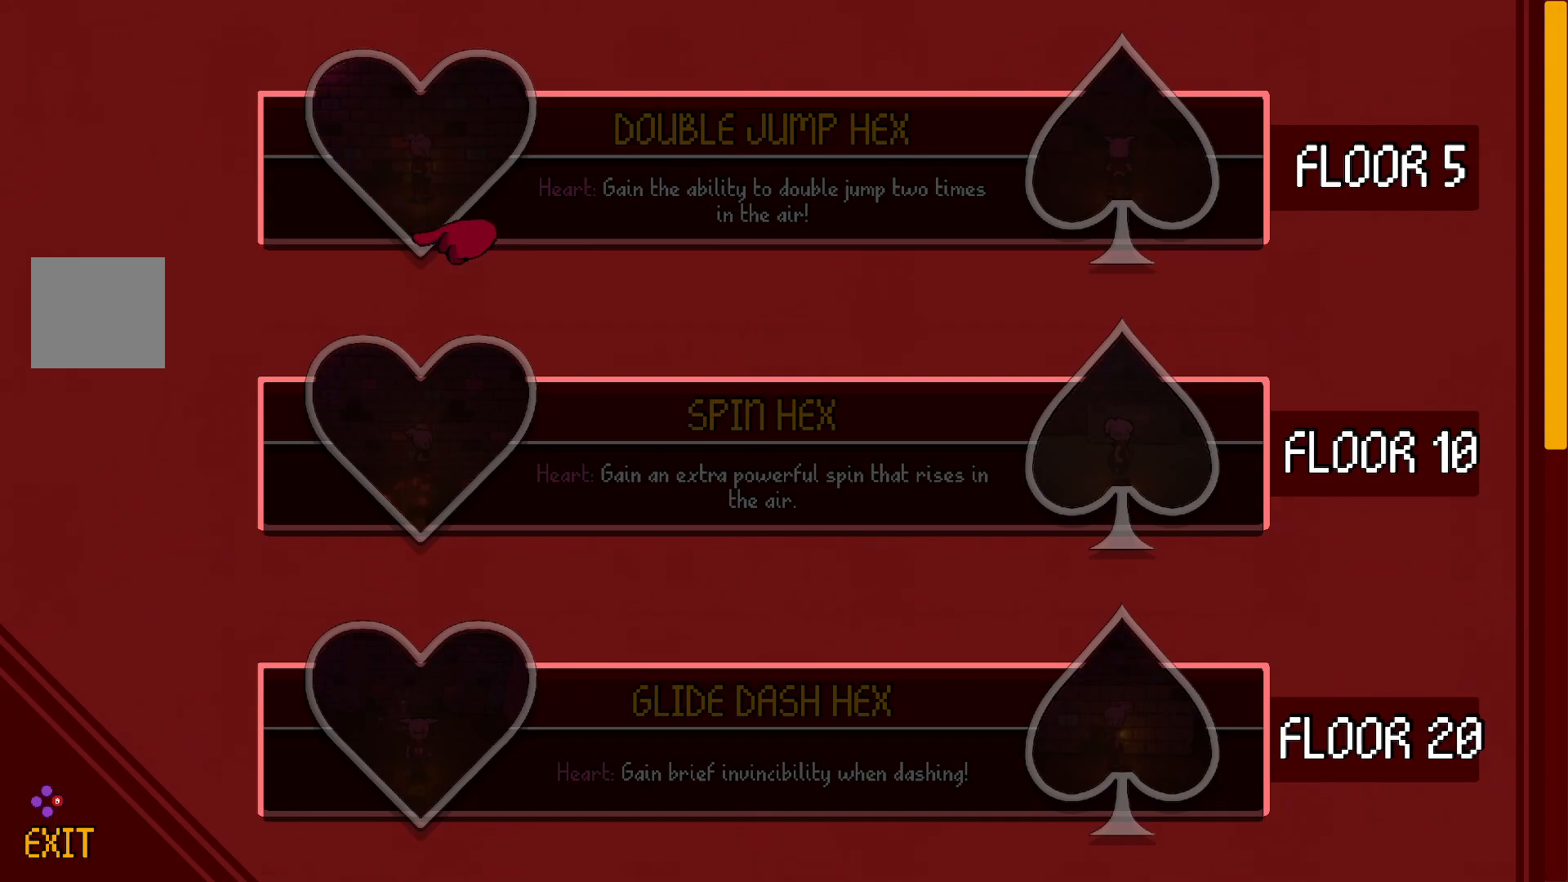
{"buttons": [], "left_stick": "center", "right_stick": "center", "events": []}
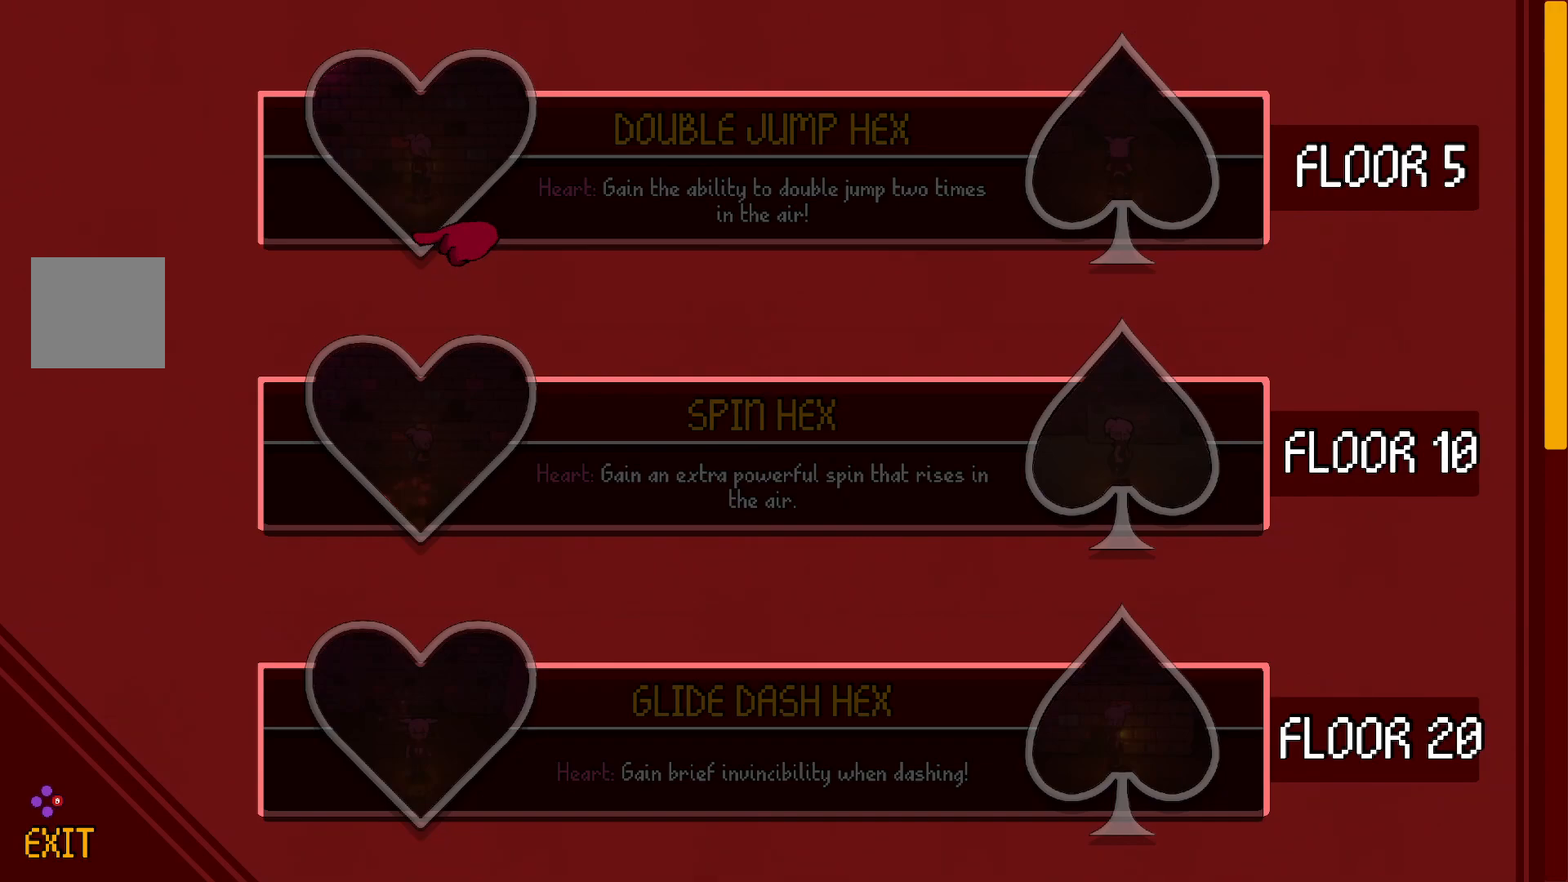
{"buttons": [], "left_stick": "center", "right_stick": "center", "events": []}
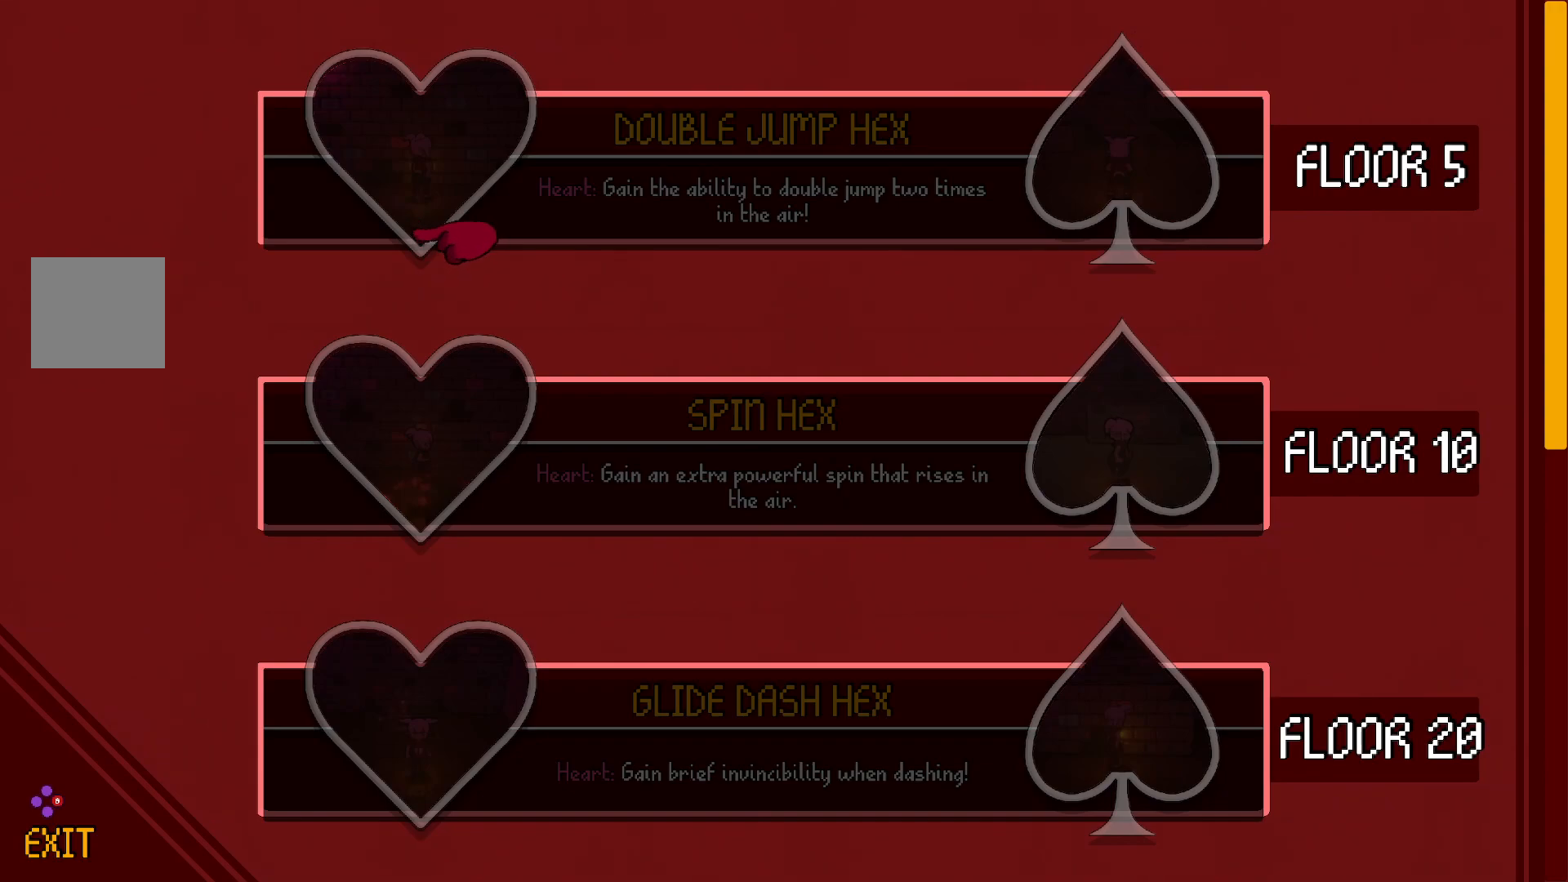
{"buttons": [], "left_stick": "center", "right_stick": "center", "events": []}
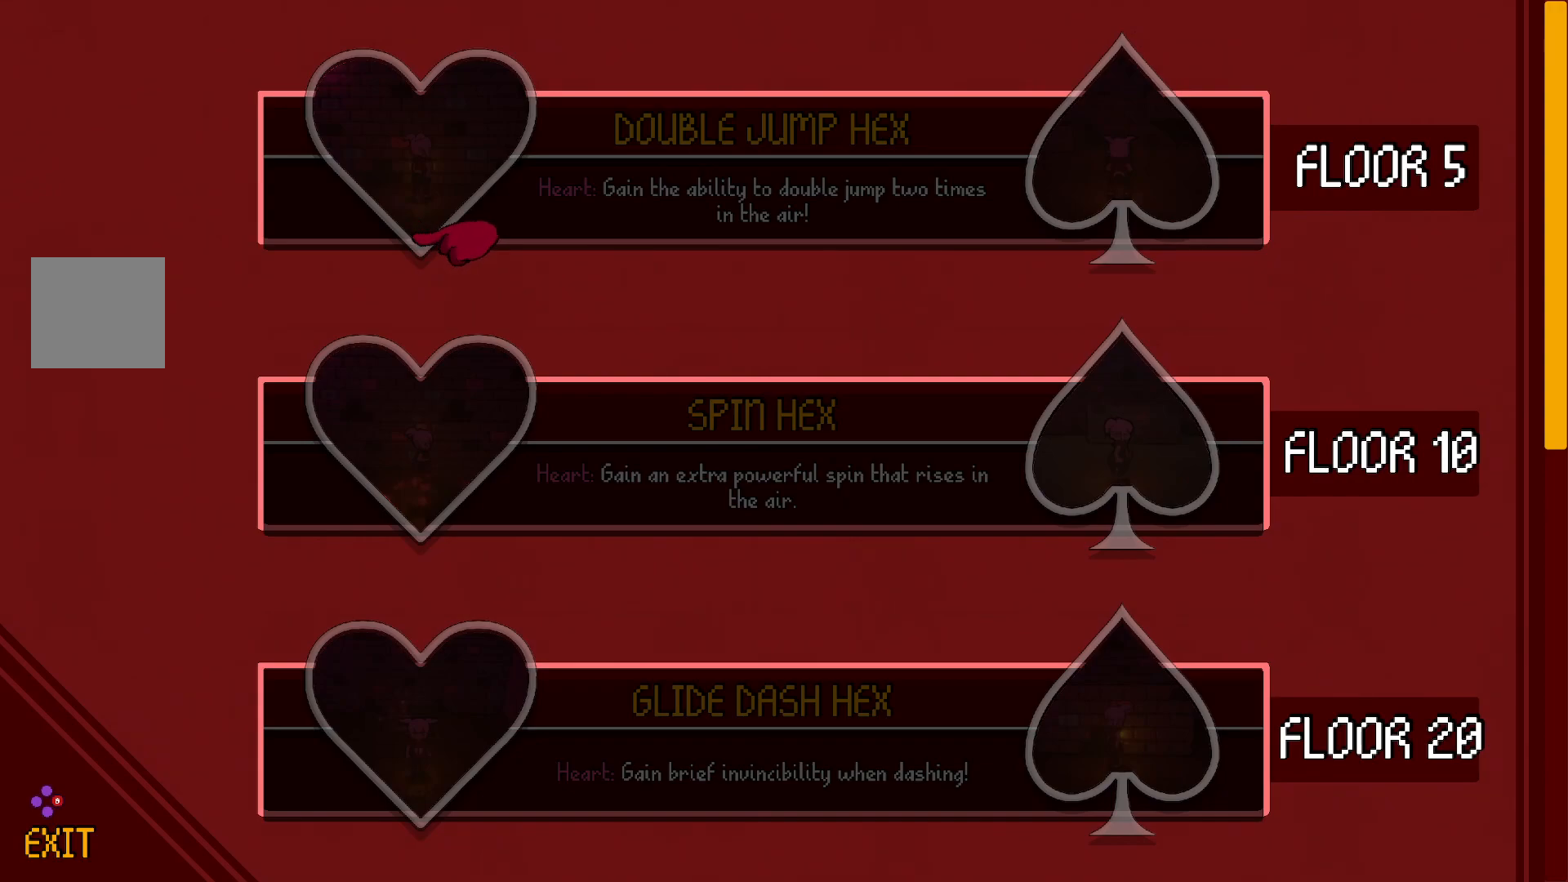
{"buttons": [], "left_stick": "center", "right_stick": "center", "events": []}
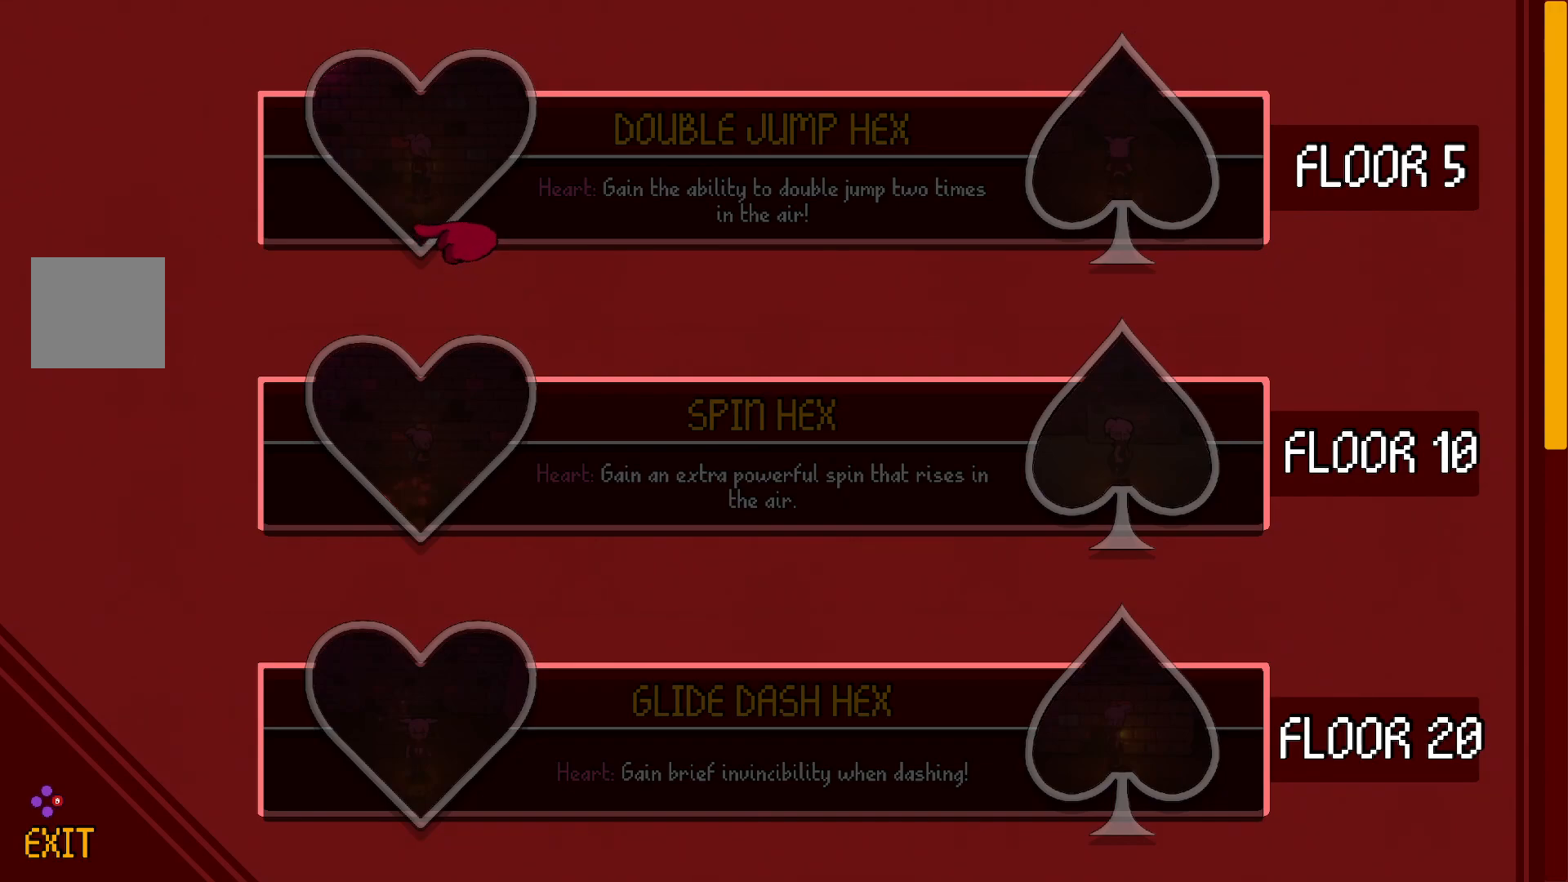
{"buttons": [], "left_stick": "center", "right_stick": "center", "events": []}
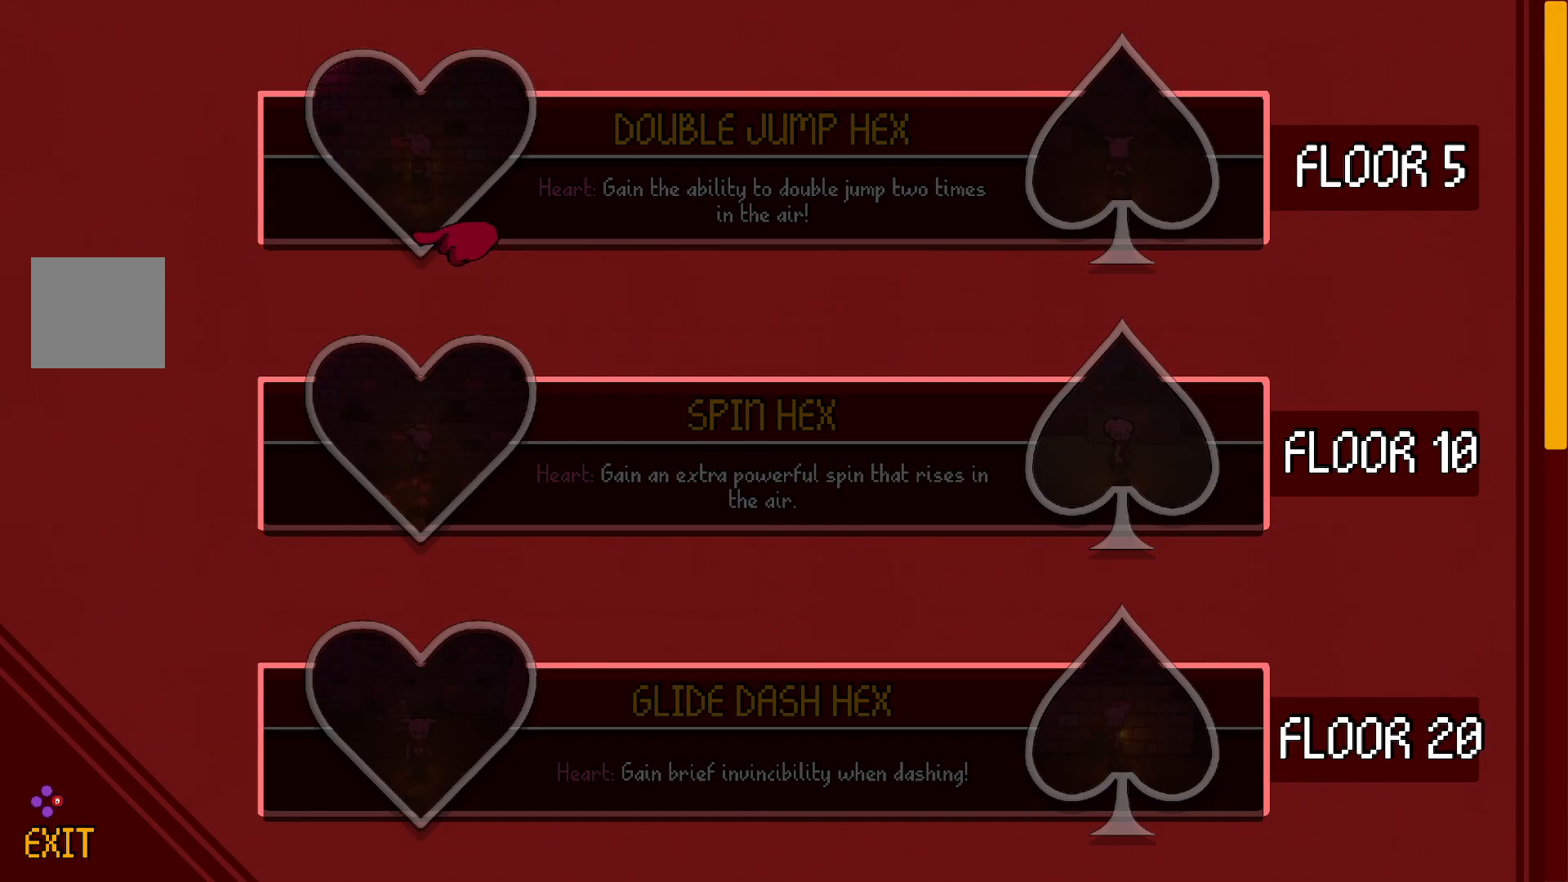
{"buttons": [], "left_stick": "center", "right_stick": "center", "events": [[83, "left_stick", "right"], [267, "left_stick", "center"]]}
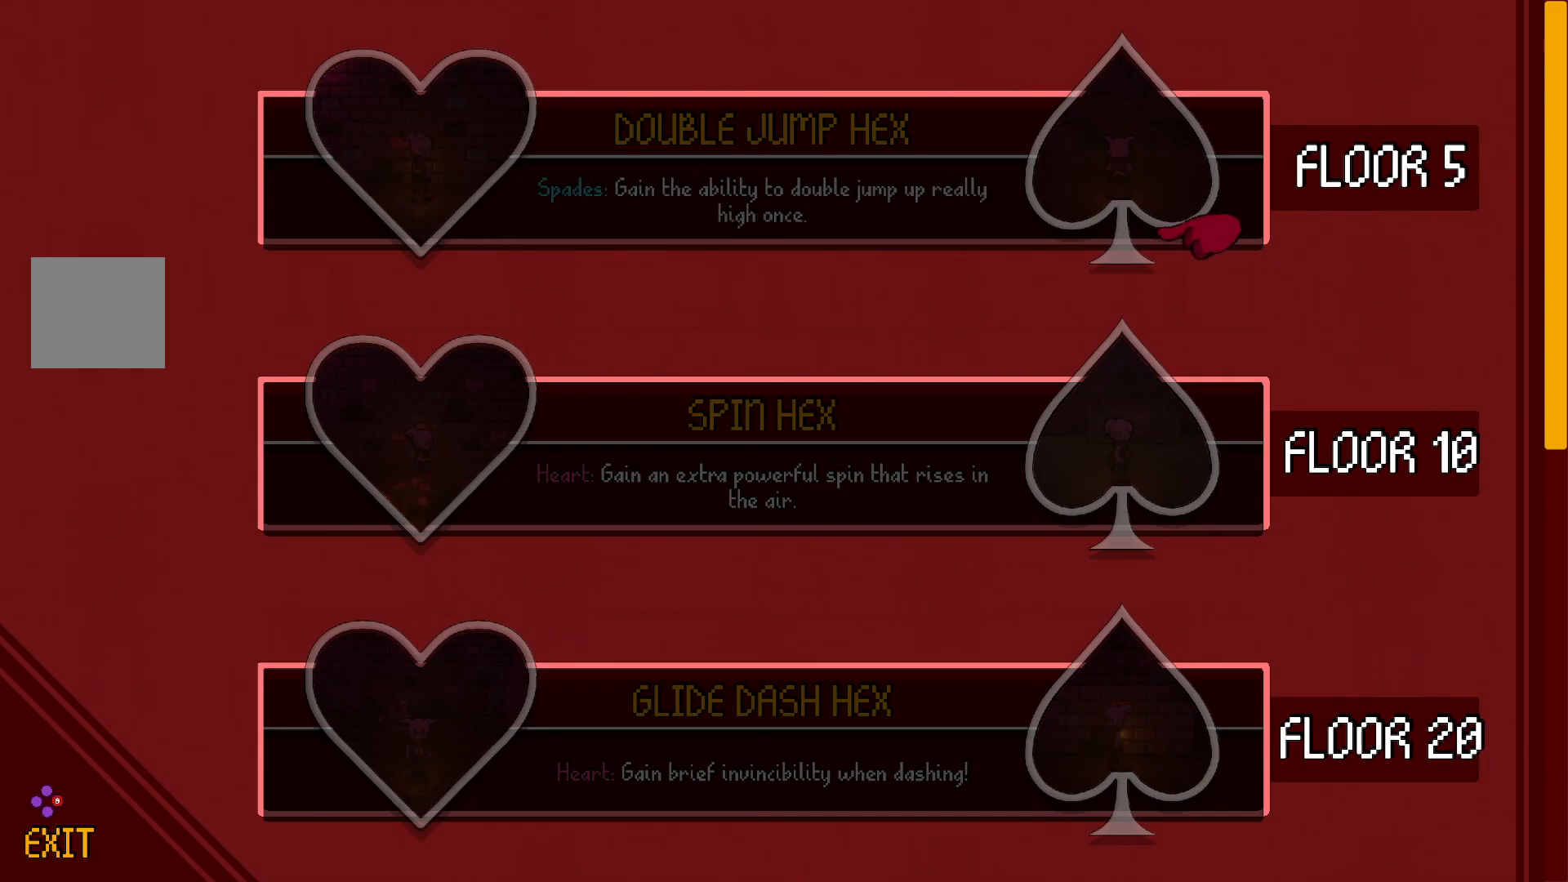
{"buttons": [], "left_stick": "center", "right_stick": "center", "events": []}
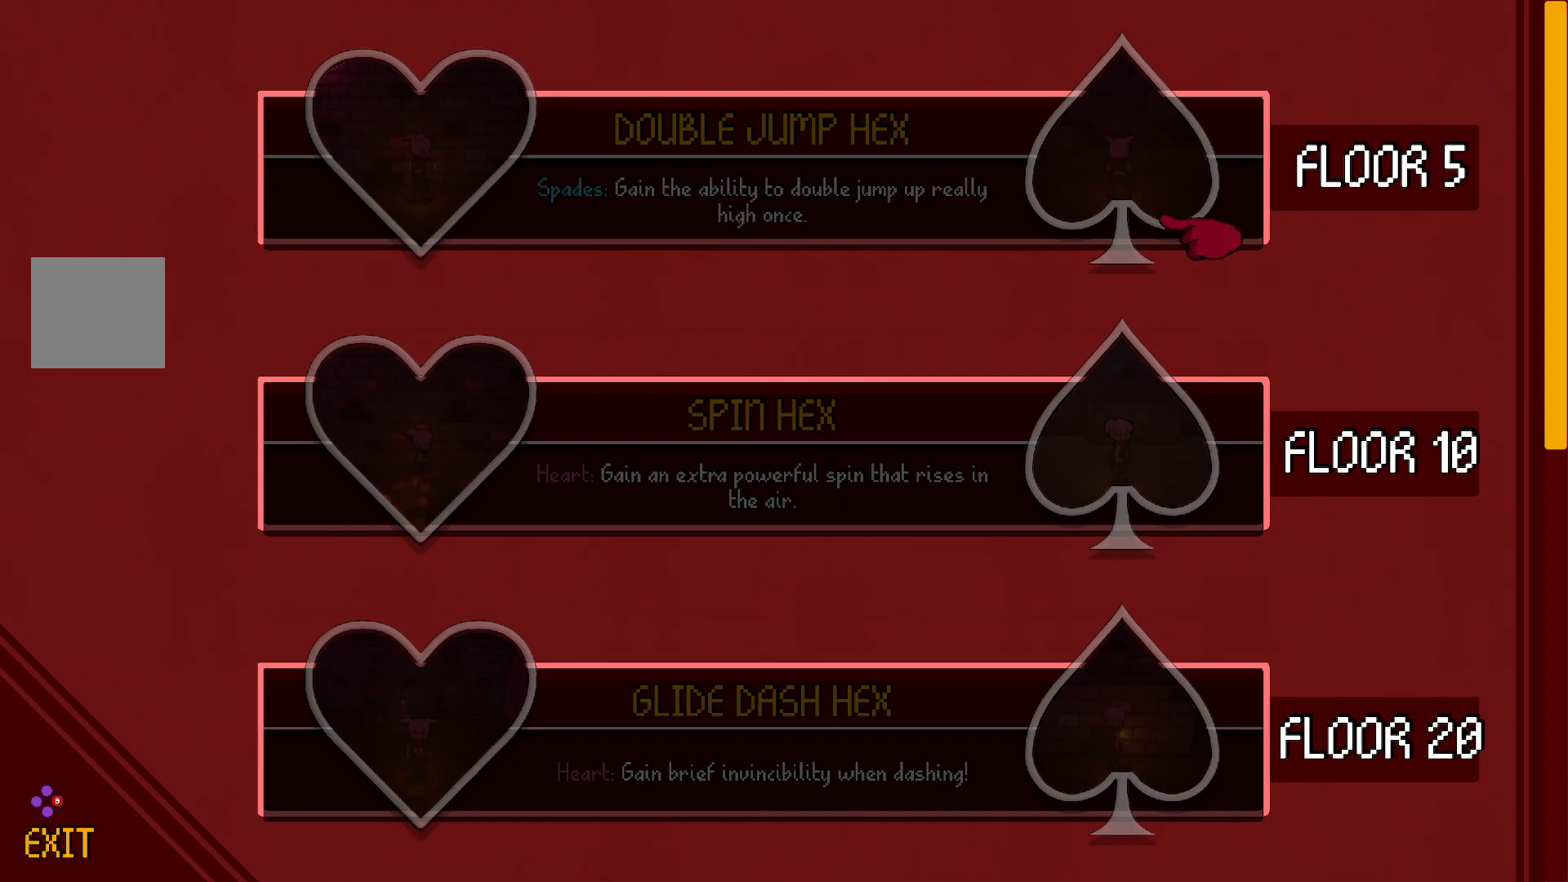
{"buttons": [], "left_stick": "center", "right_stick": "center", "events": []}
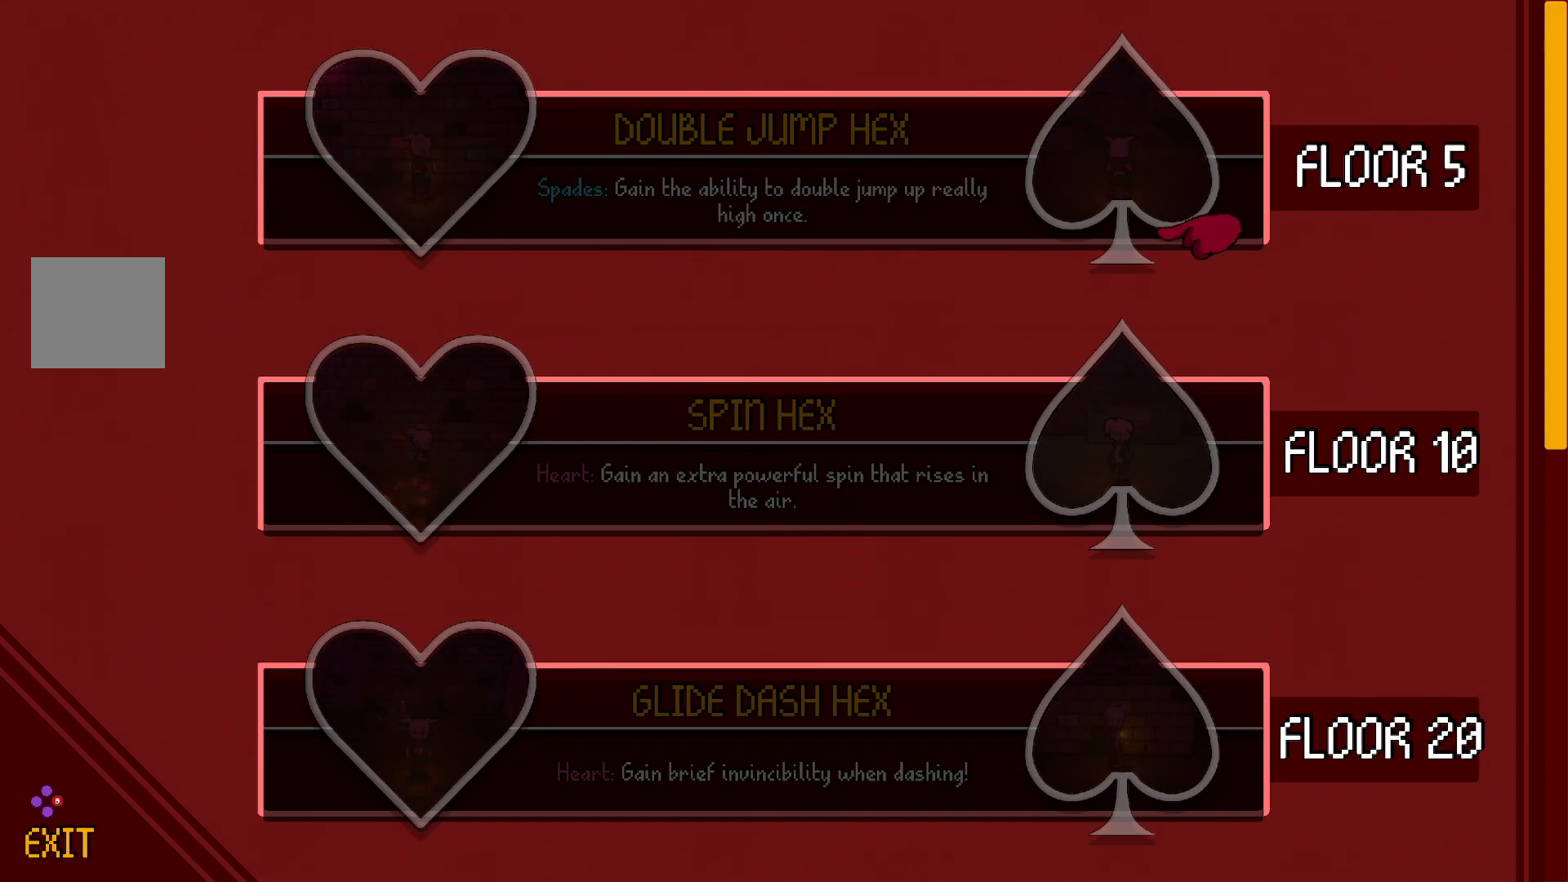
{"buttons": [], "left_stick": "center", "right_stick": "center", "events": []}
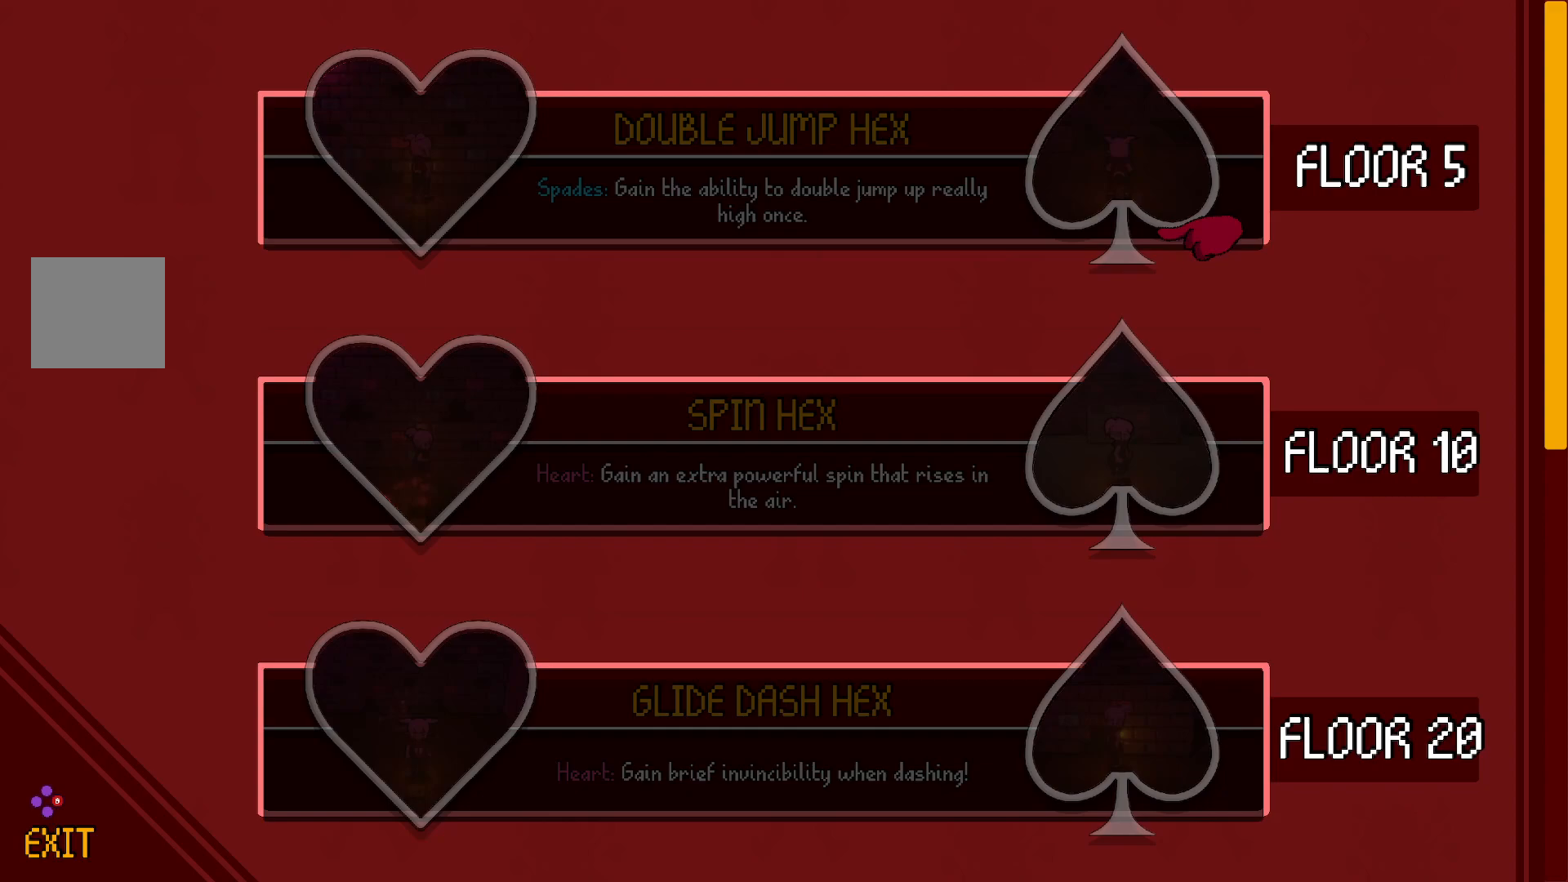
{"buttons": [], "left_stick": "center", "right_stick": "center", "events": []}
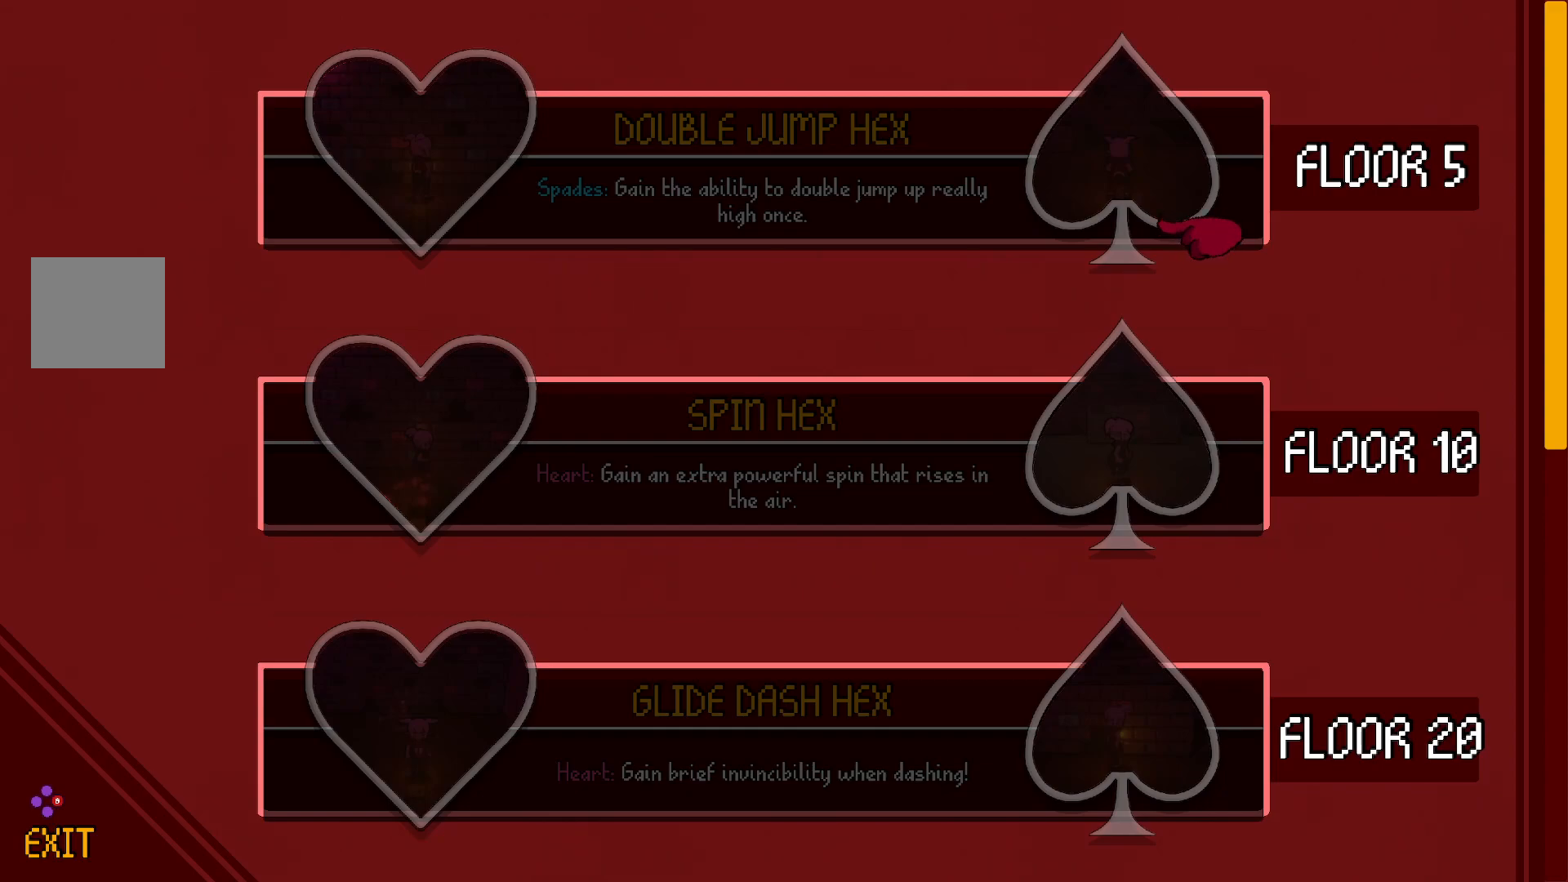
{"buttons": [], "left_stick": "center", "right_stick": "center", "events": []}
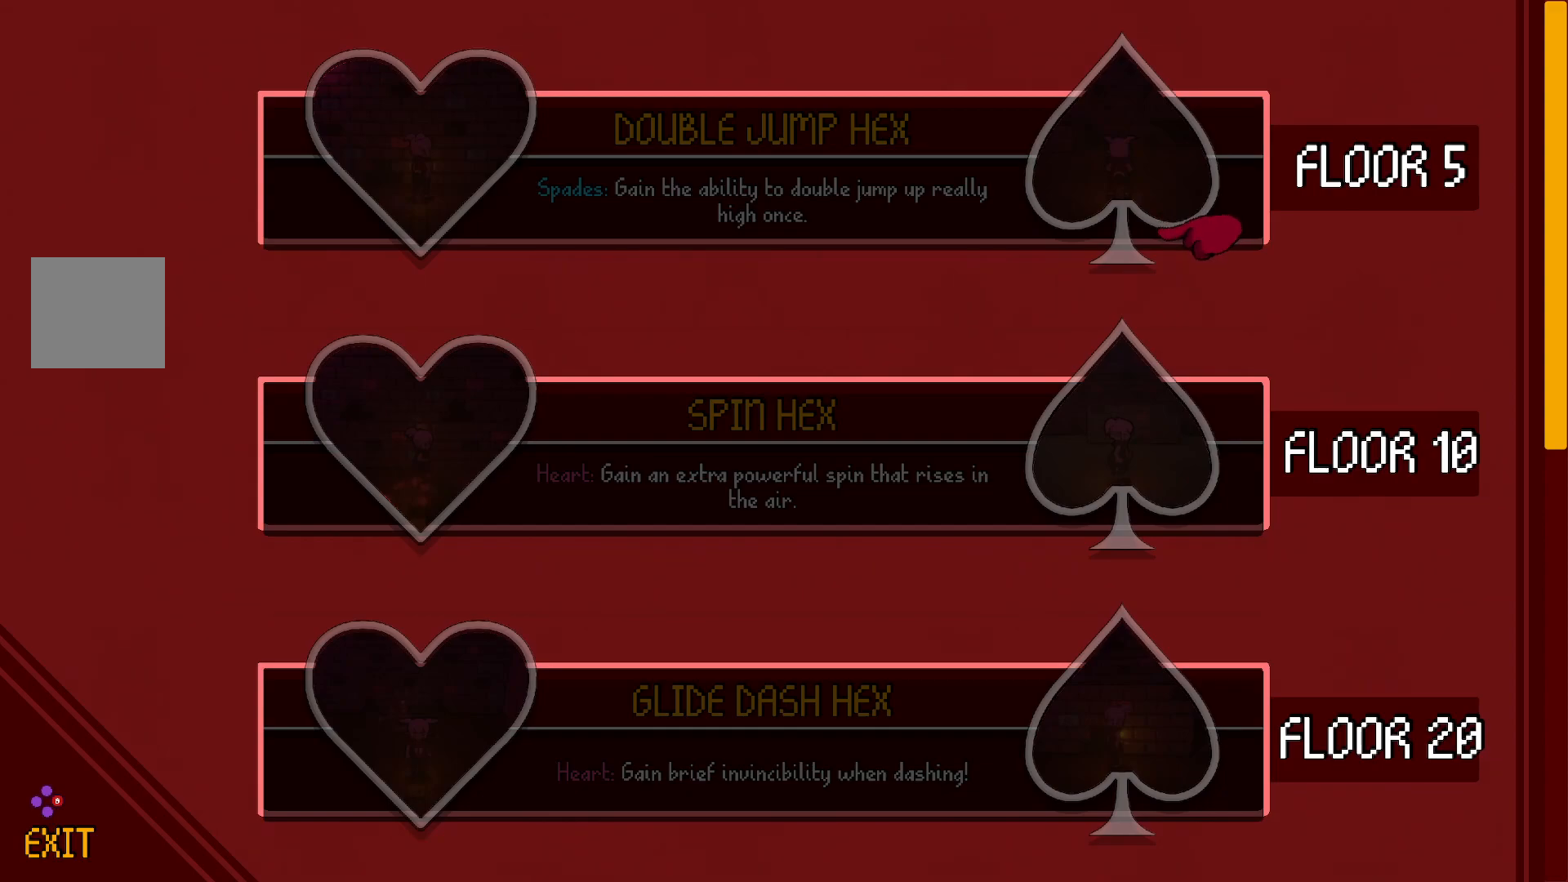
{"buttons": [], "left_stick": "center", "right_stick": "center", "events": []}
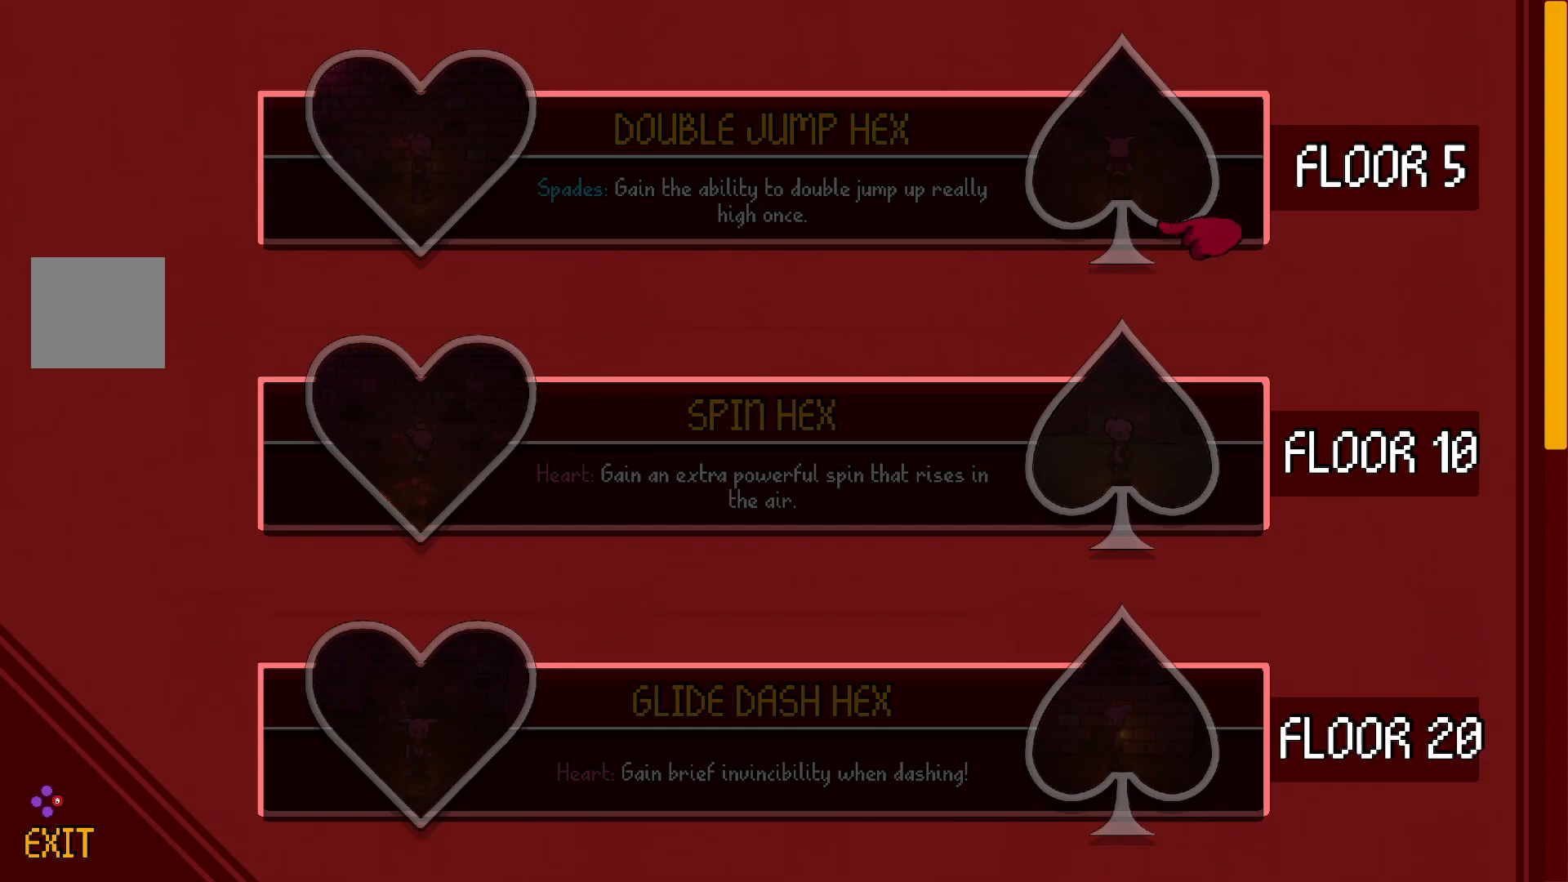
{"buttons": [], "left_stick": "center", "right_stick": "center", "events": []}
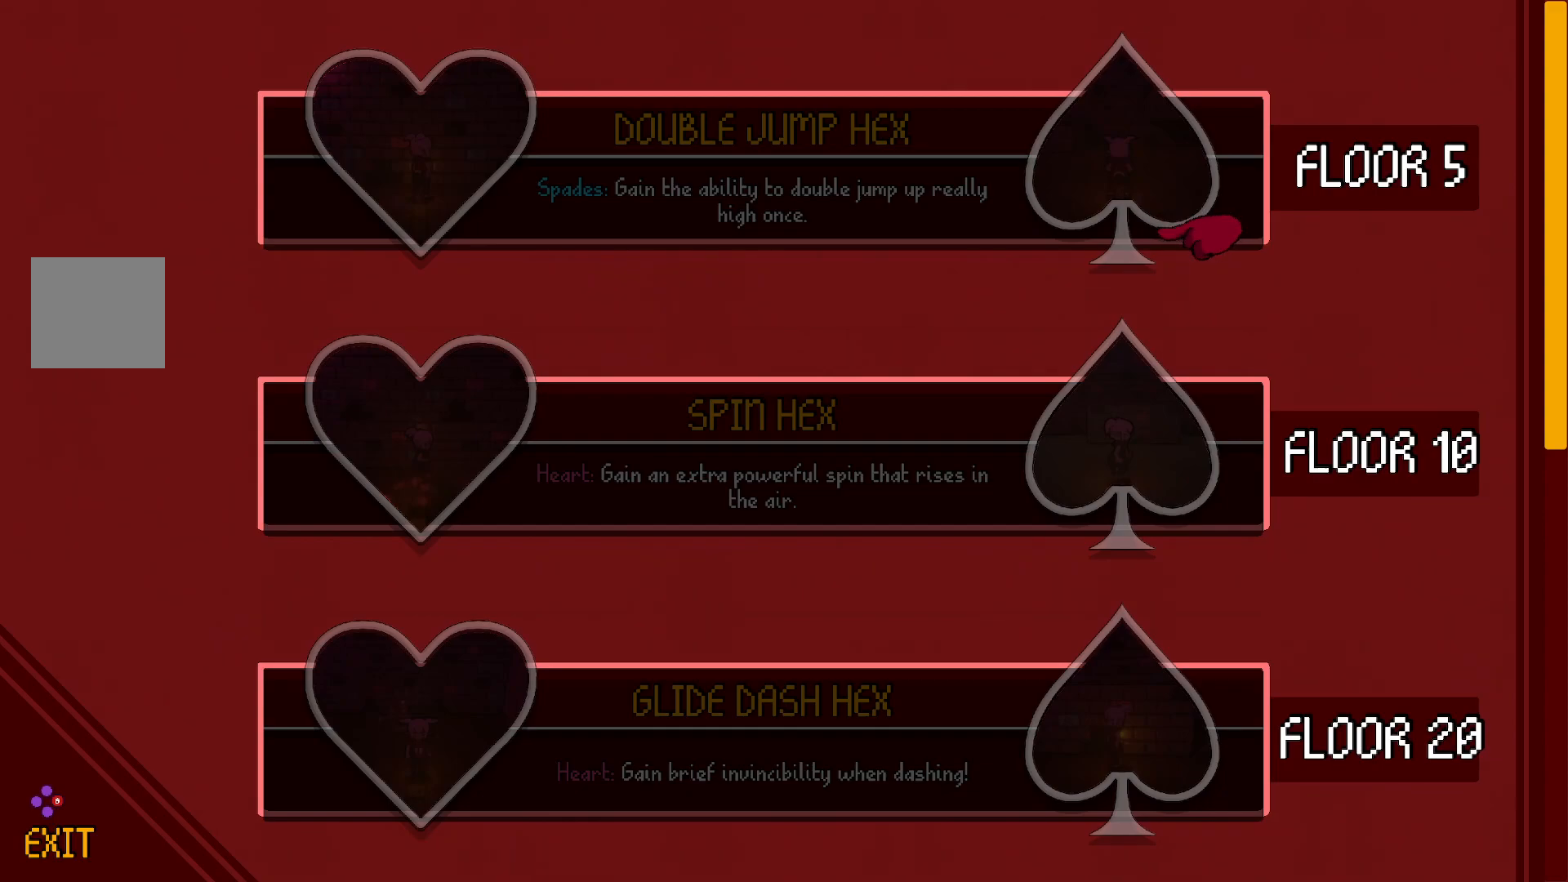
{"buttons": [], "left_stick": "center", "right_stick": "center", "events": []}
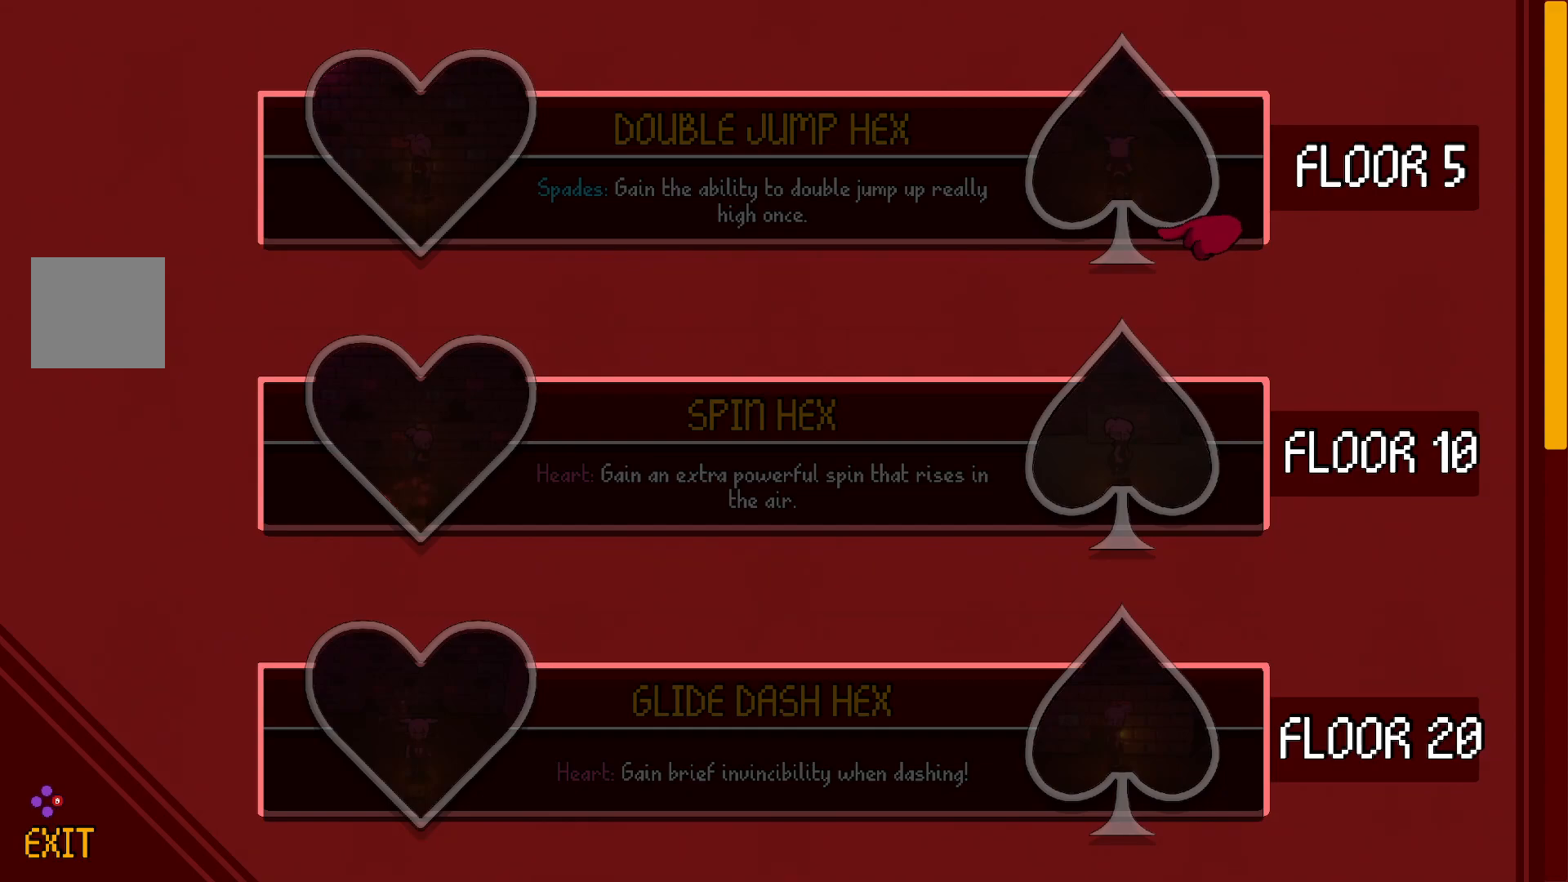
{"buttons": [], "left_stick": "center", "right_stick": "center", "events": [[117, "left_stick", "left"], [333, "left_stick", "center"]]}
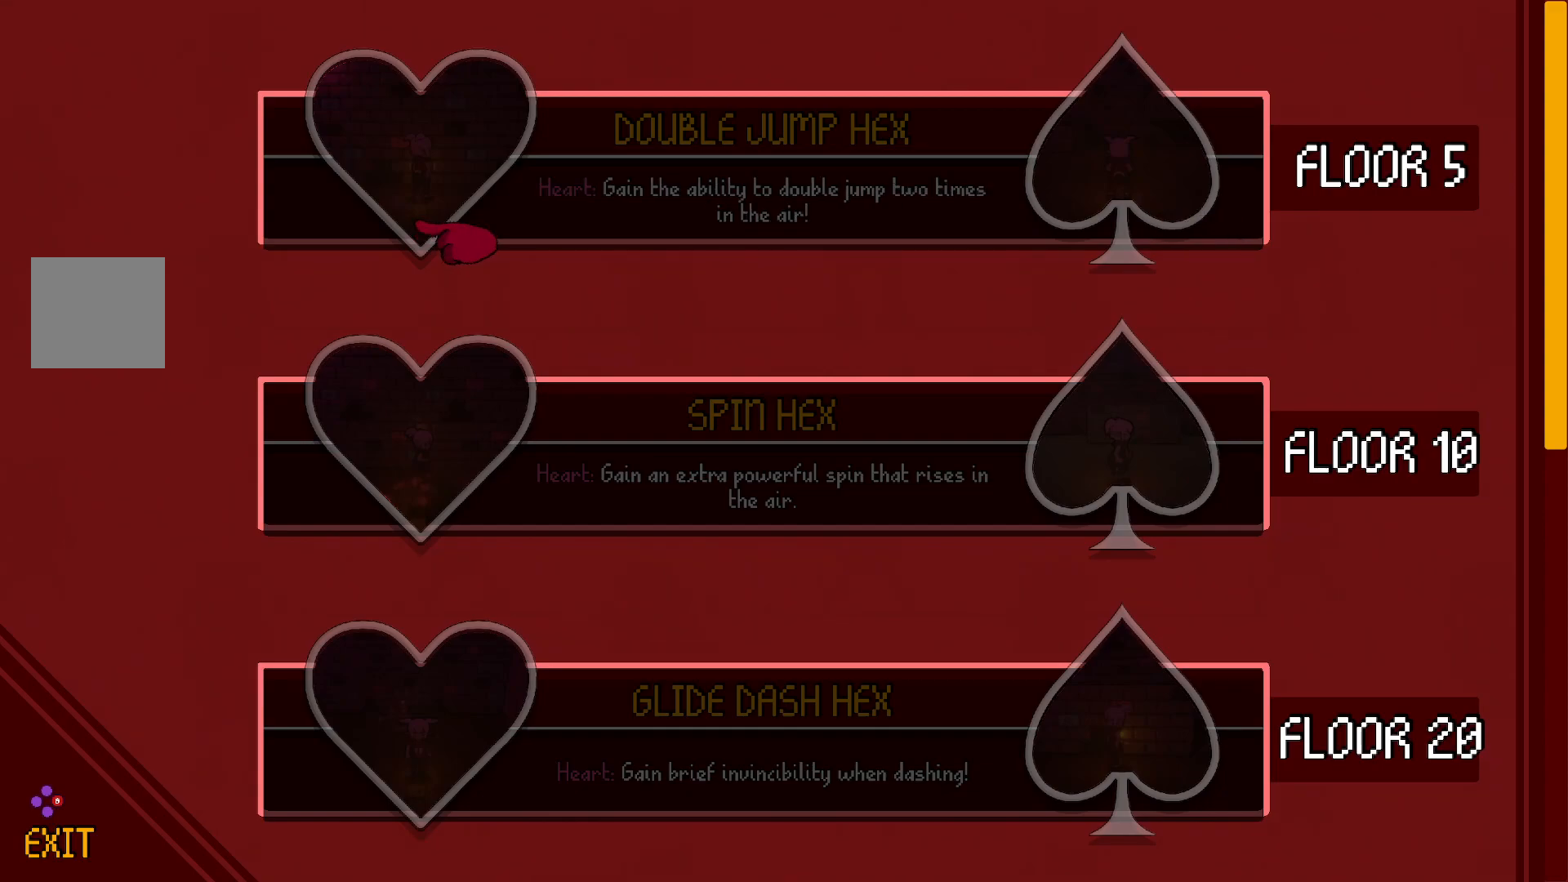
{"buttons": [], "left_stick": "center", "right_stick": "center", "events": []}
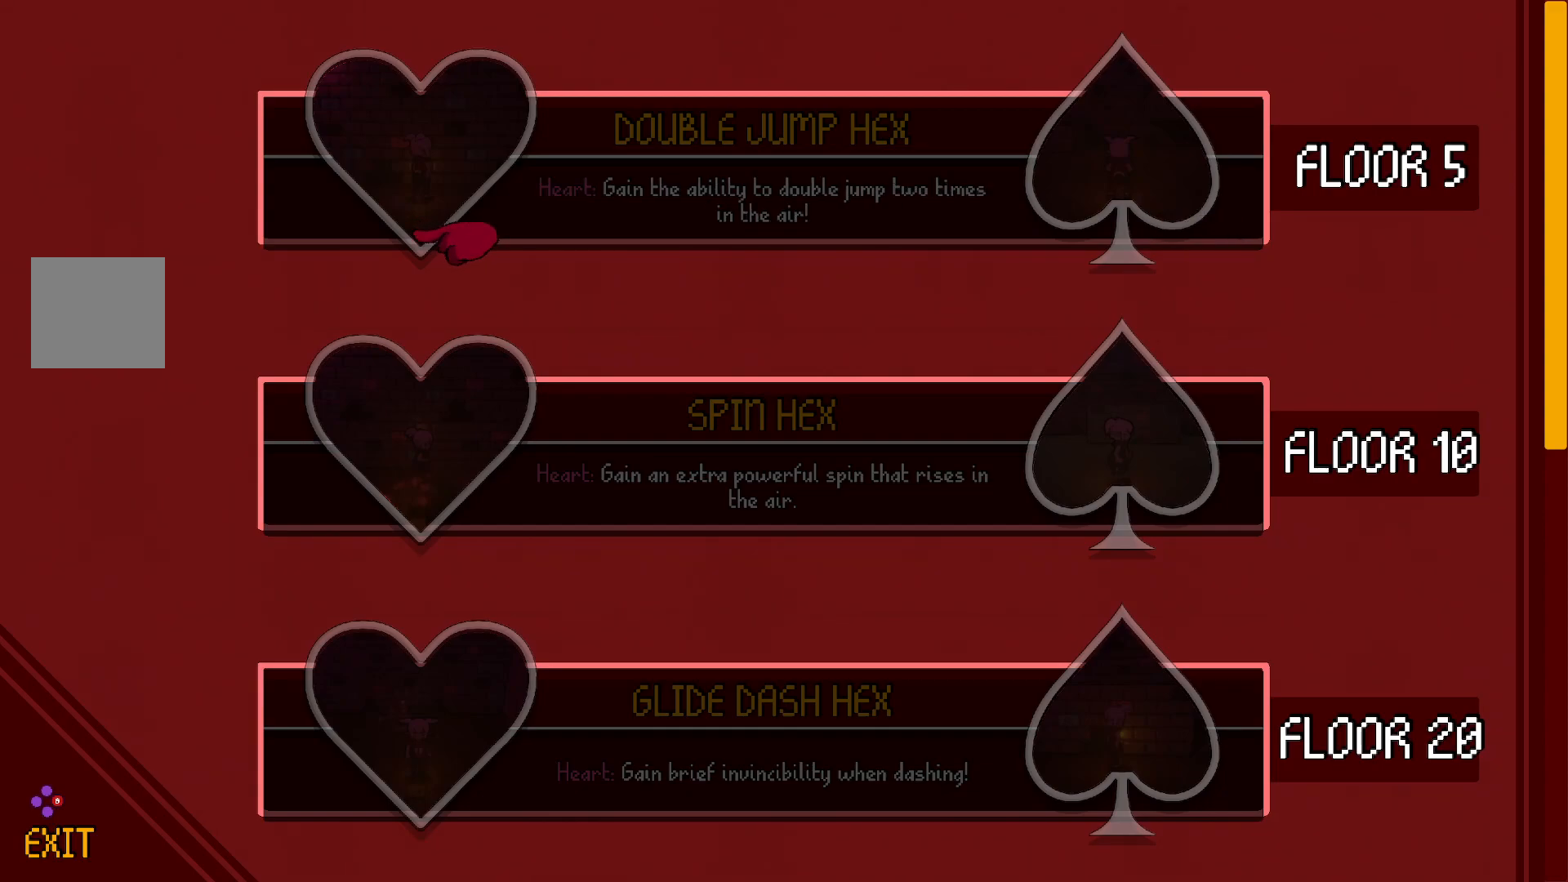
{"buttons": [], "left_stick": "center", "right_stick": "center", "events": []}
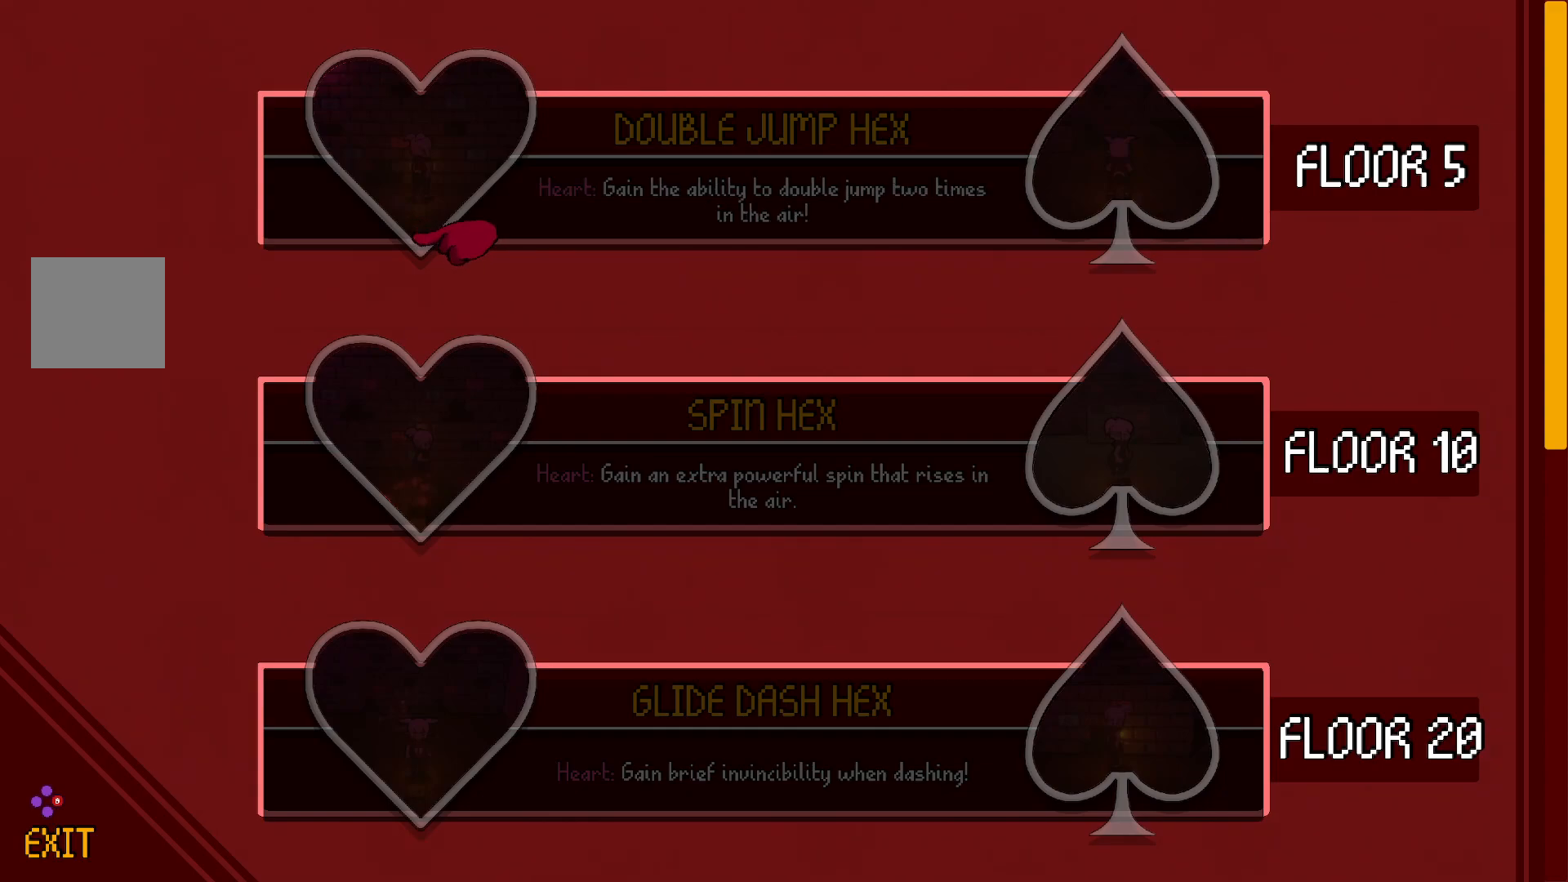
{"buttons": [], "left_stick": "center", "right_stick": "center", "events": []}
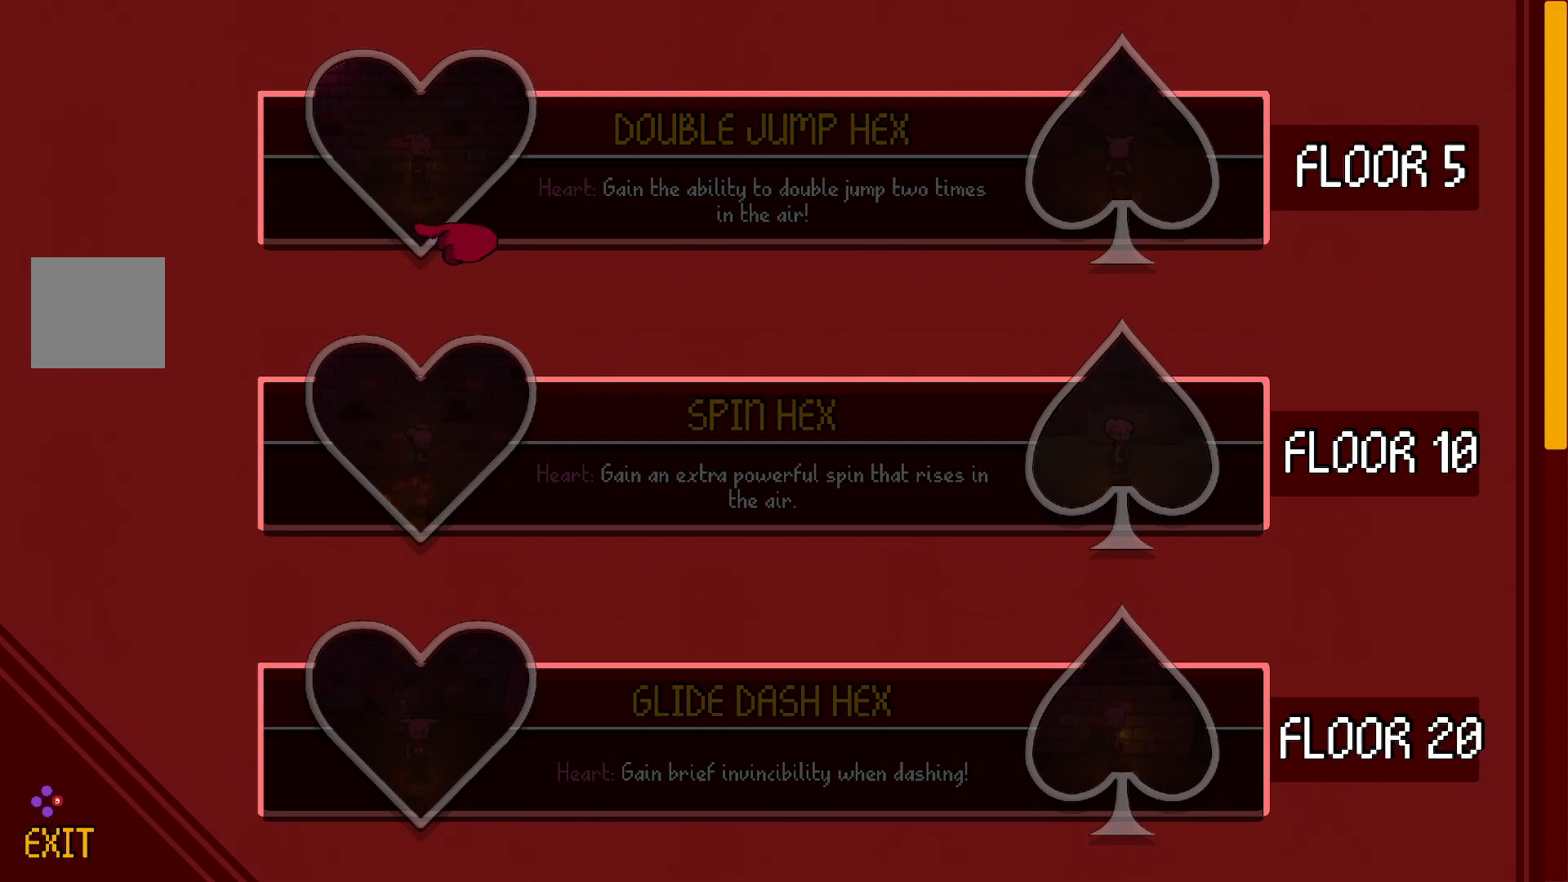
{"buttons": [], "left_stick": "center", "right_stick": "center", "events": [[283, "left_stick", "right"], [500, "left_stick", "center"]]}